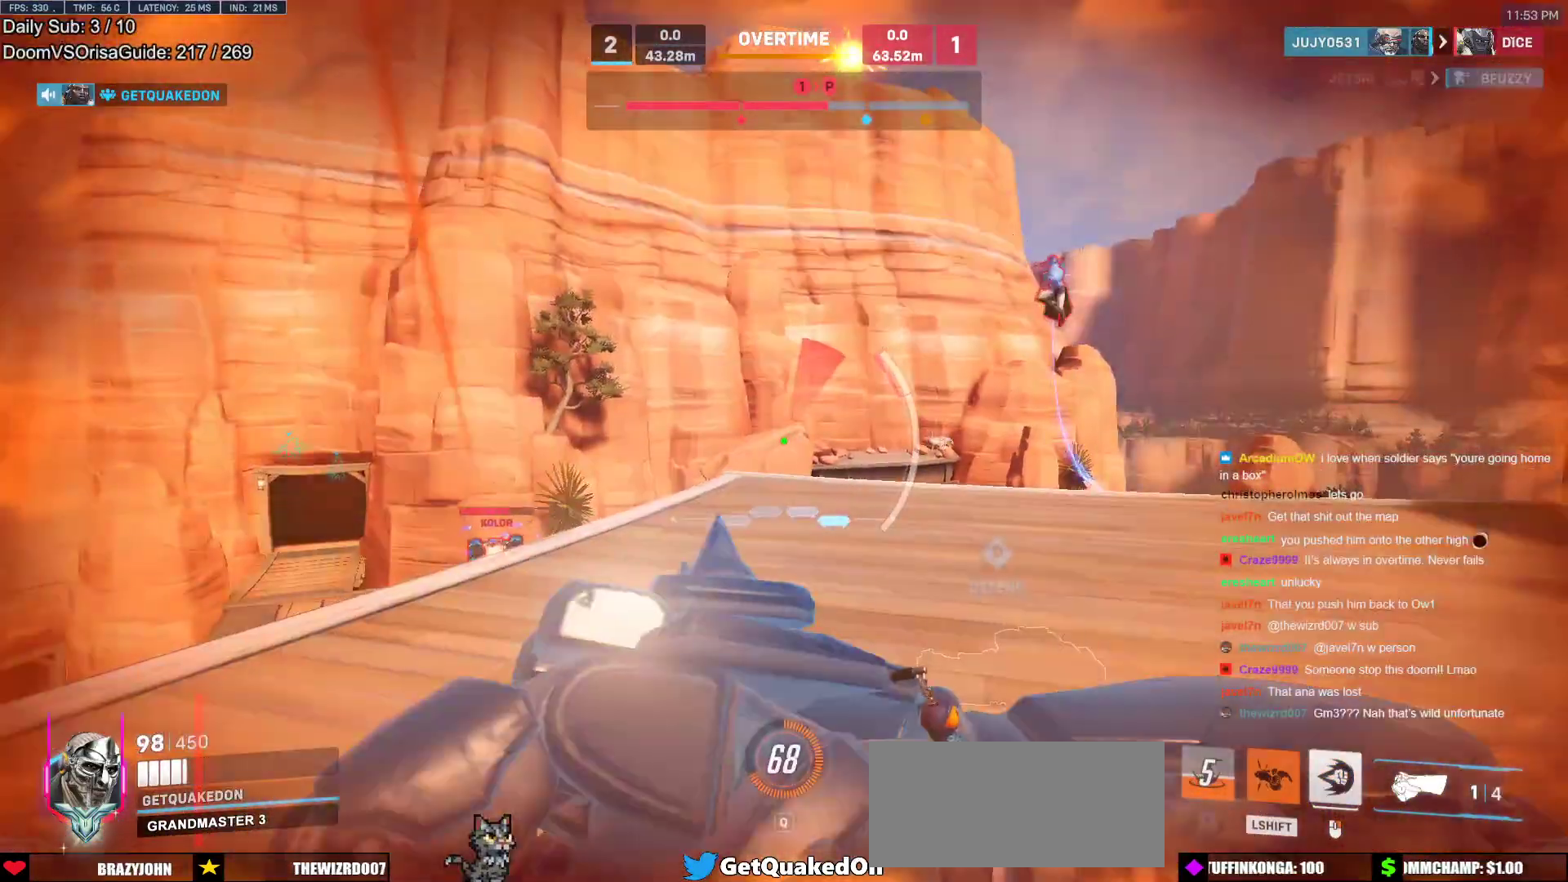
Gameplay with keyboard and mouse; each line is a JSON object with the keys and mouse buttons held at the frame after it. "events" lists presses ("down") and releases ("up") of "a", "ctrl", "d", "e", "f", "melee", "q", "r", "s", "shift", "space", "w", "mouse_left" and "mouse_right" between this image and that frame as [ms after this image, input, new state], when the widget could be followed in between. "mouse_left", "mouse_right" = the "left", "right" buttons of the "mouse" list. No other keys are recorded. Mouse movement is not recorded. Key names are as the overlay labels them; some are game actions (e.g. jump) rather than physical keys.
{"keys": ["d"], "mouse": [], "events": [[383, "s", "up"]]}
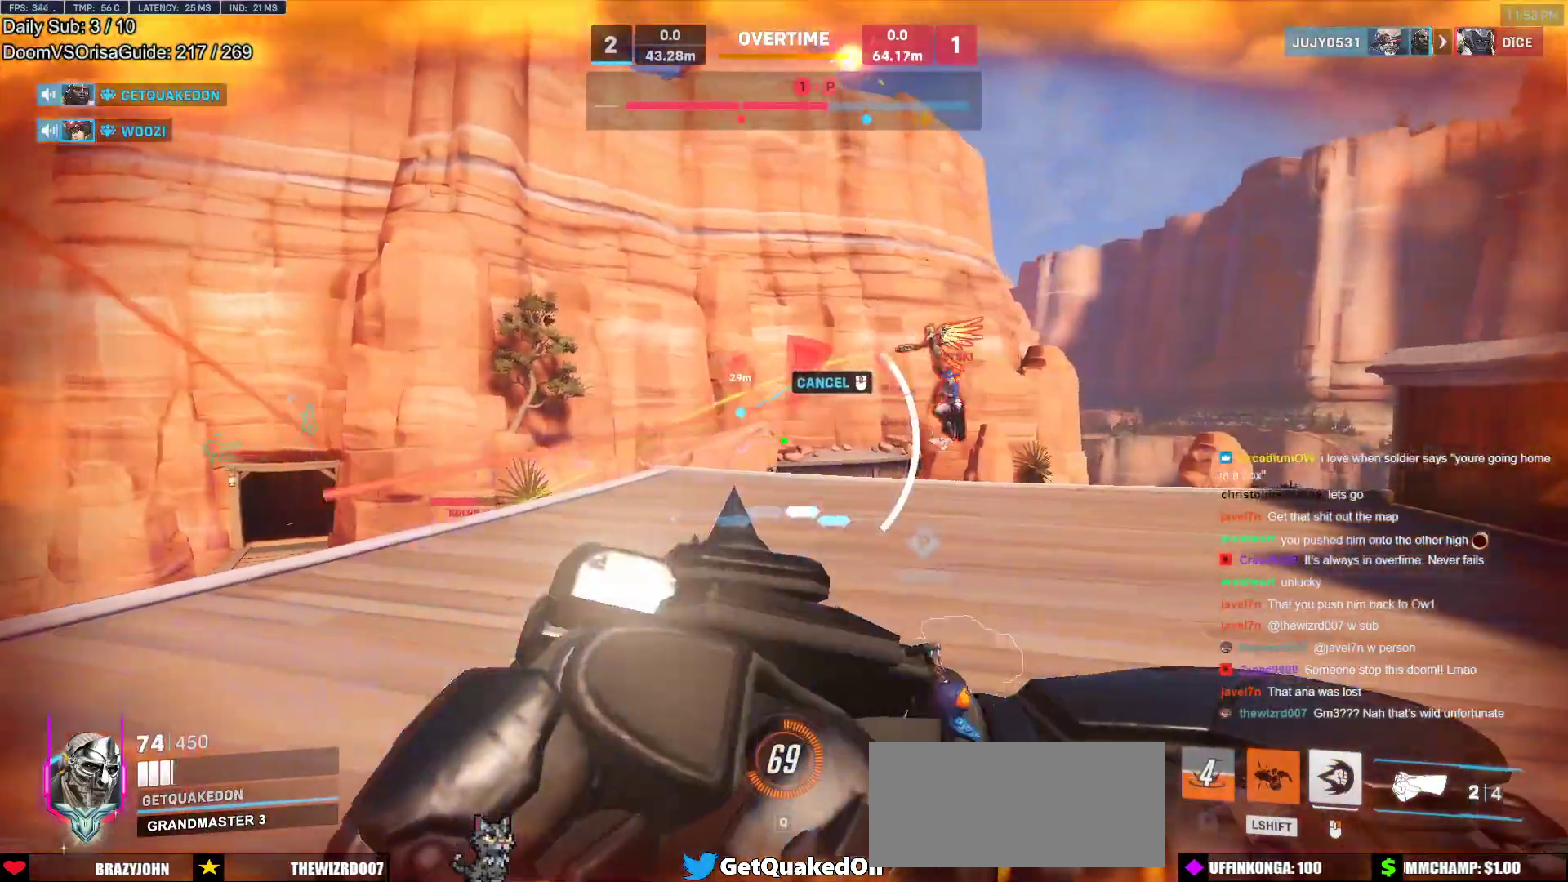
{"keys": ["d"], "mouse": ["right"], "events": [[500, "mouse_right", "down"]]}
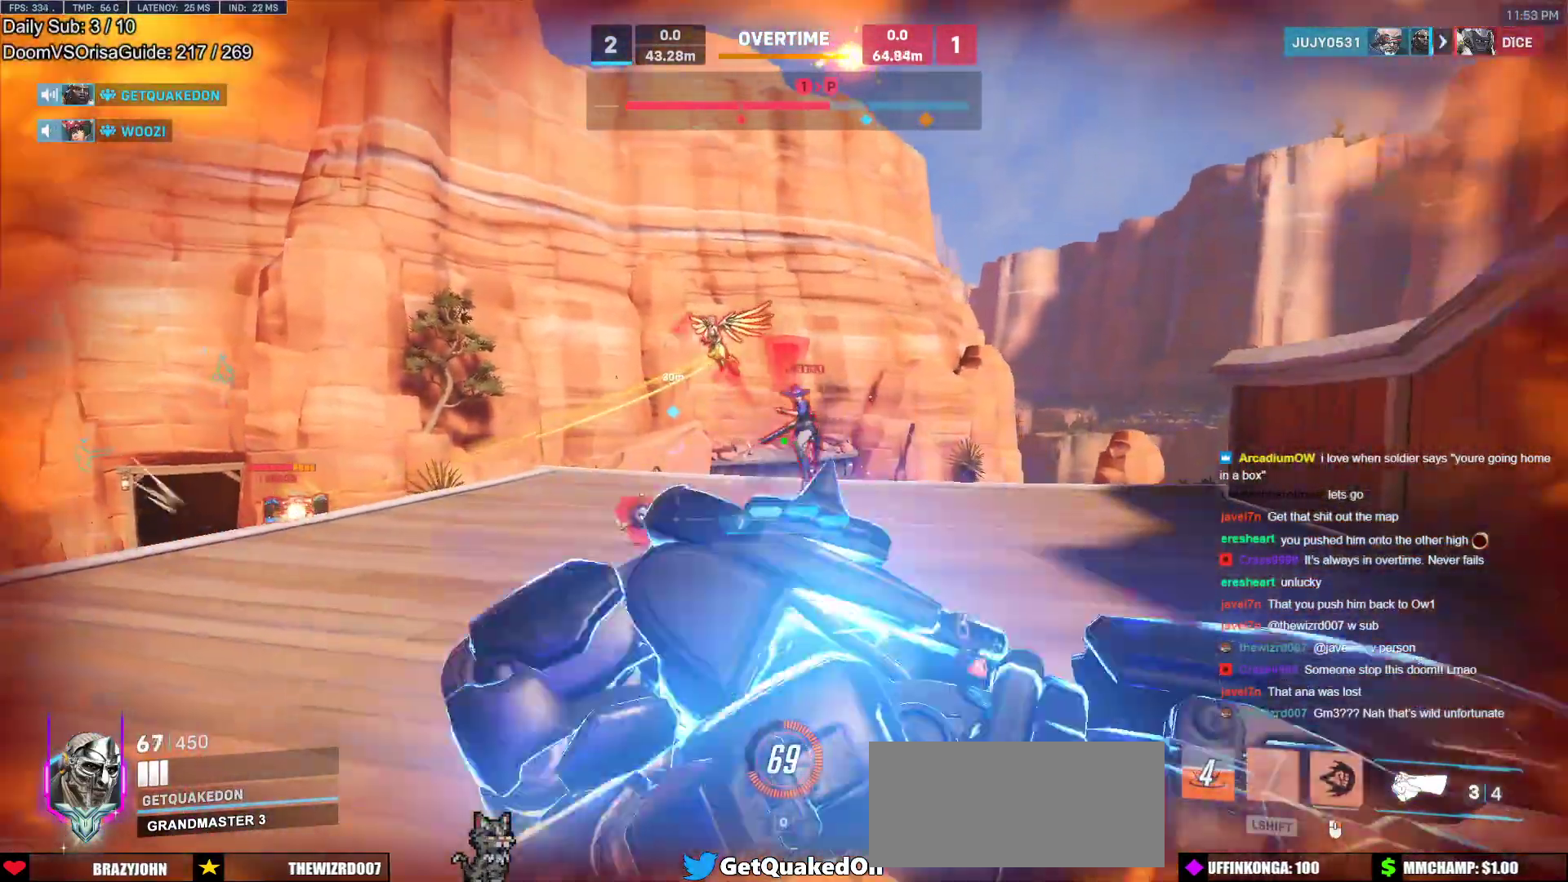
{"keys": ["d", "w"], "mouse": [], "events": [[83, "w", "down"], [183, "d", "up"], [367, "mouse_right", "up"], [467, "d", "down"]]}
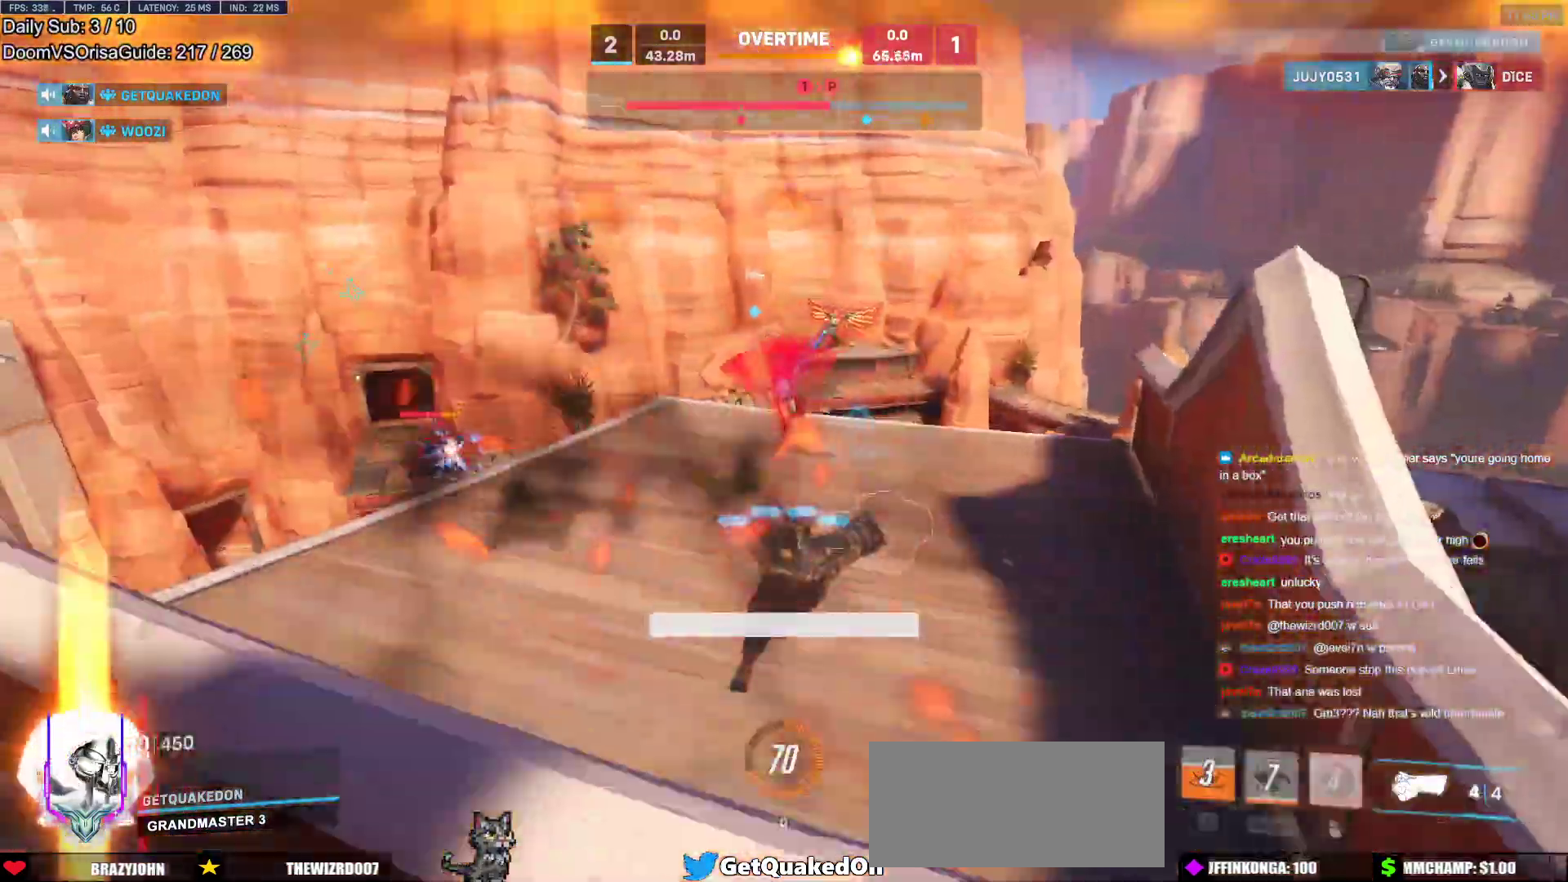
{"keys": [], "mouse": [], "events": [[50, "w", "up"], [283, "d", "up"]]}
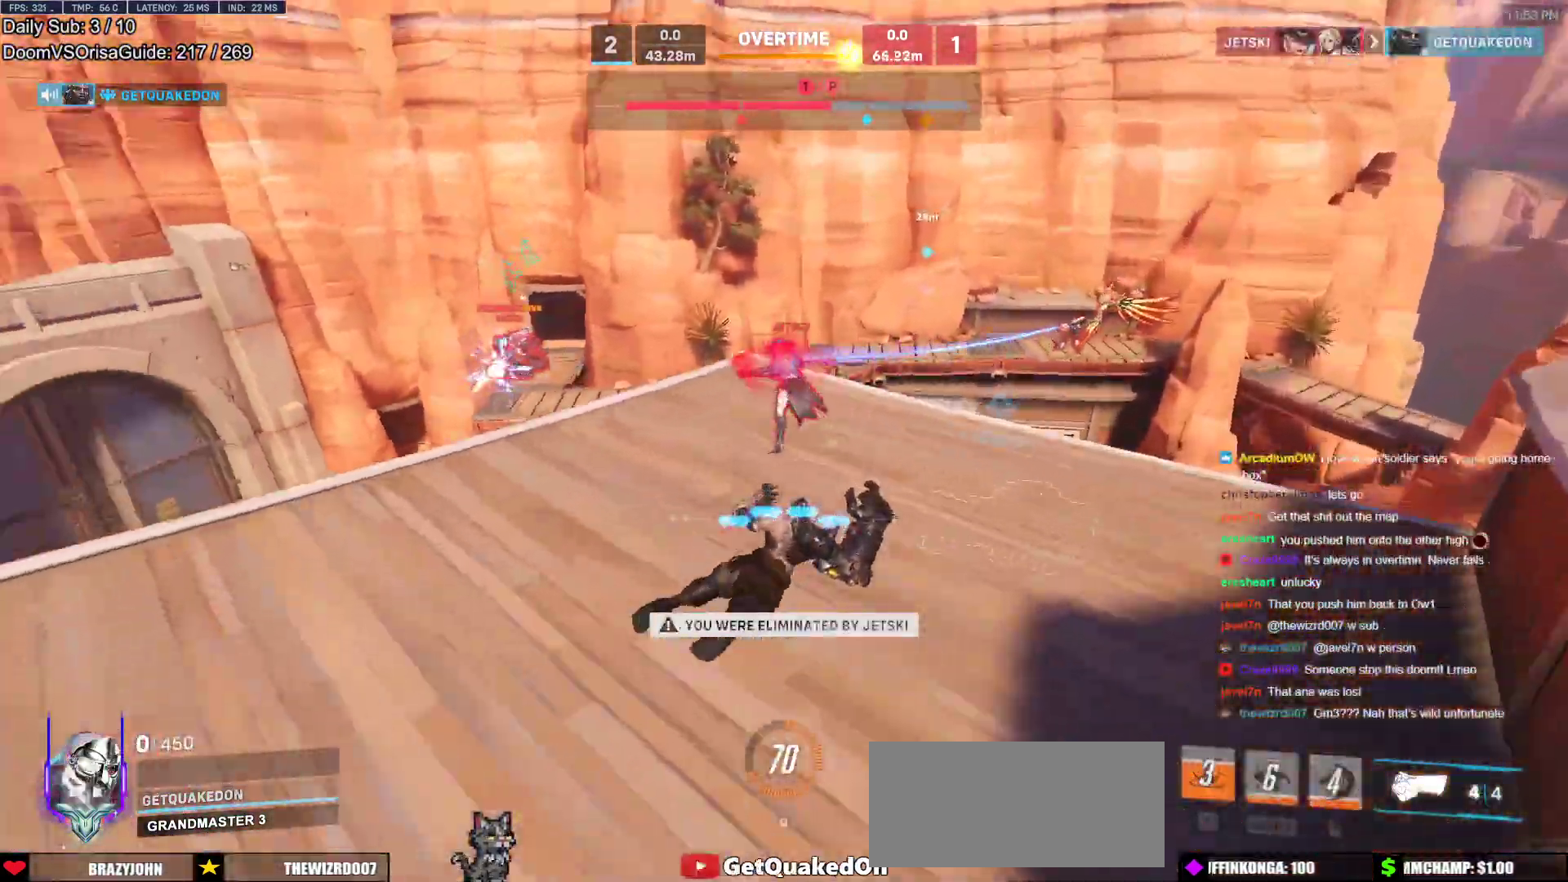
{"keys": [], "mouse": [], "events": []}
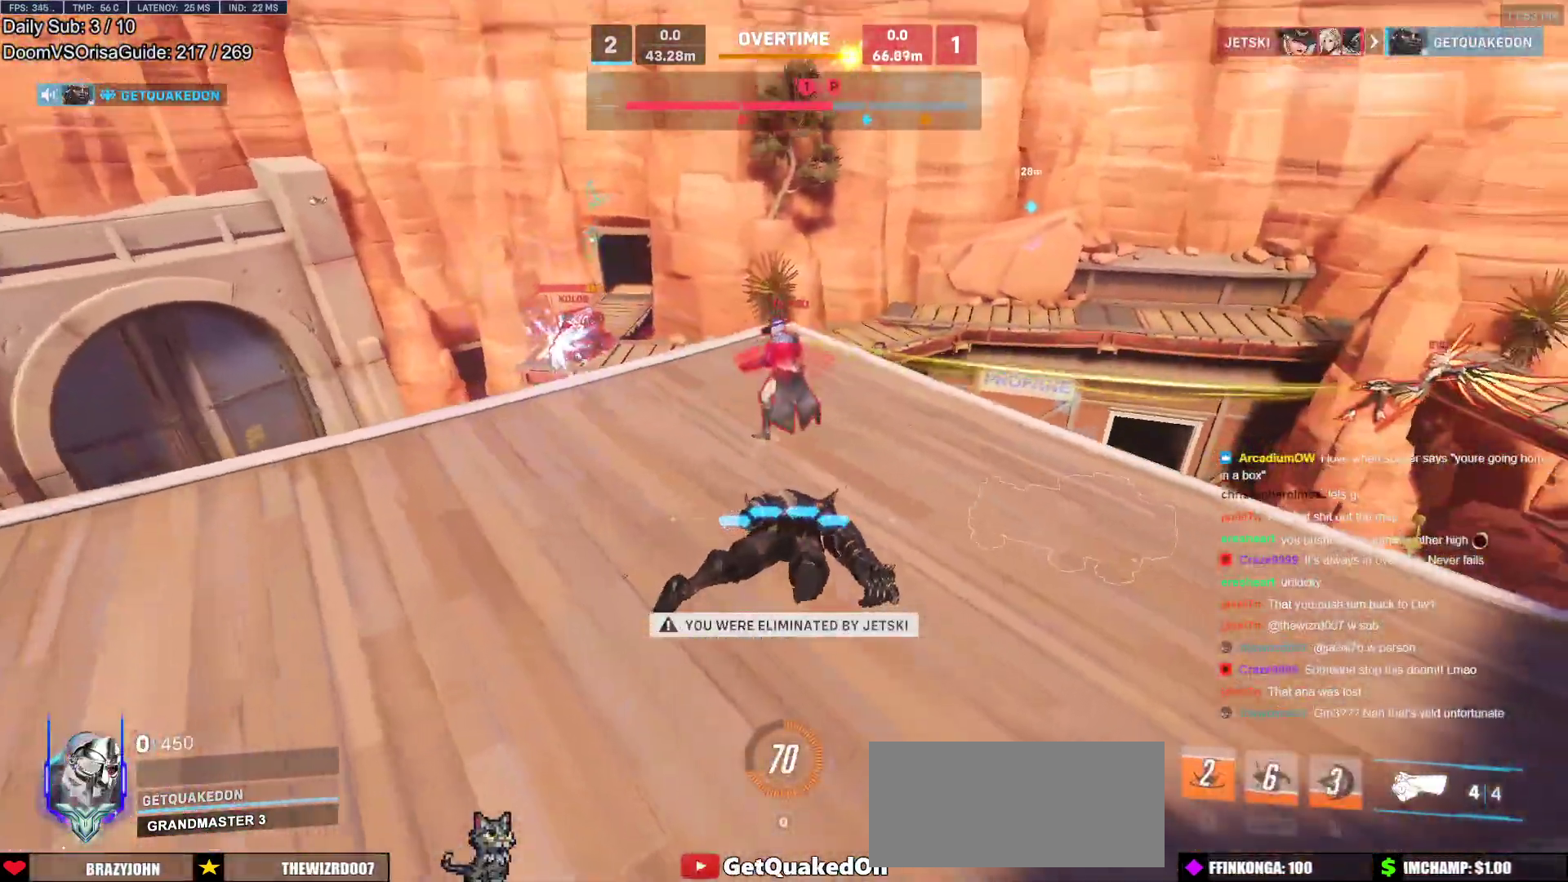
{"keys": [], "mouse": [], "events": []}
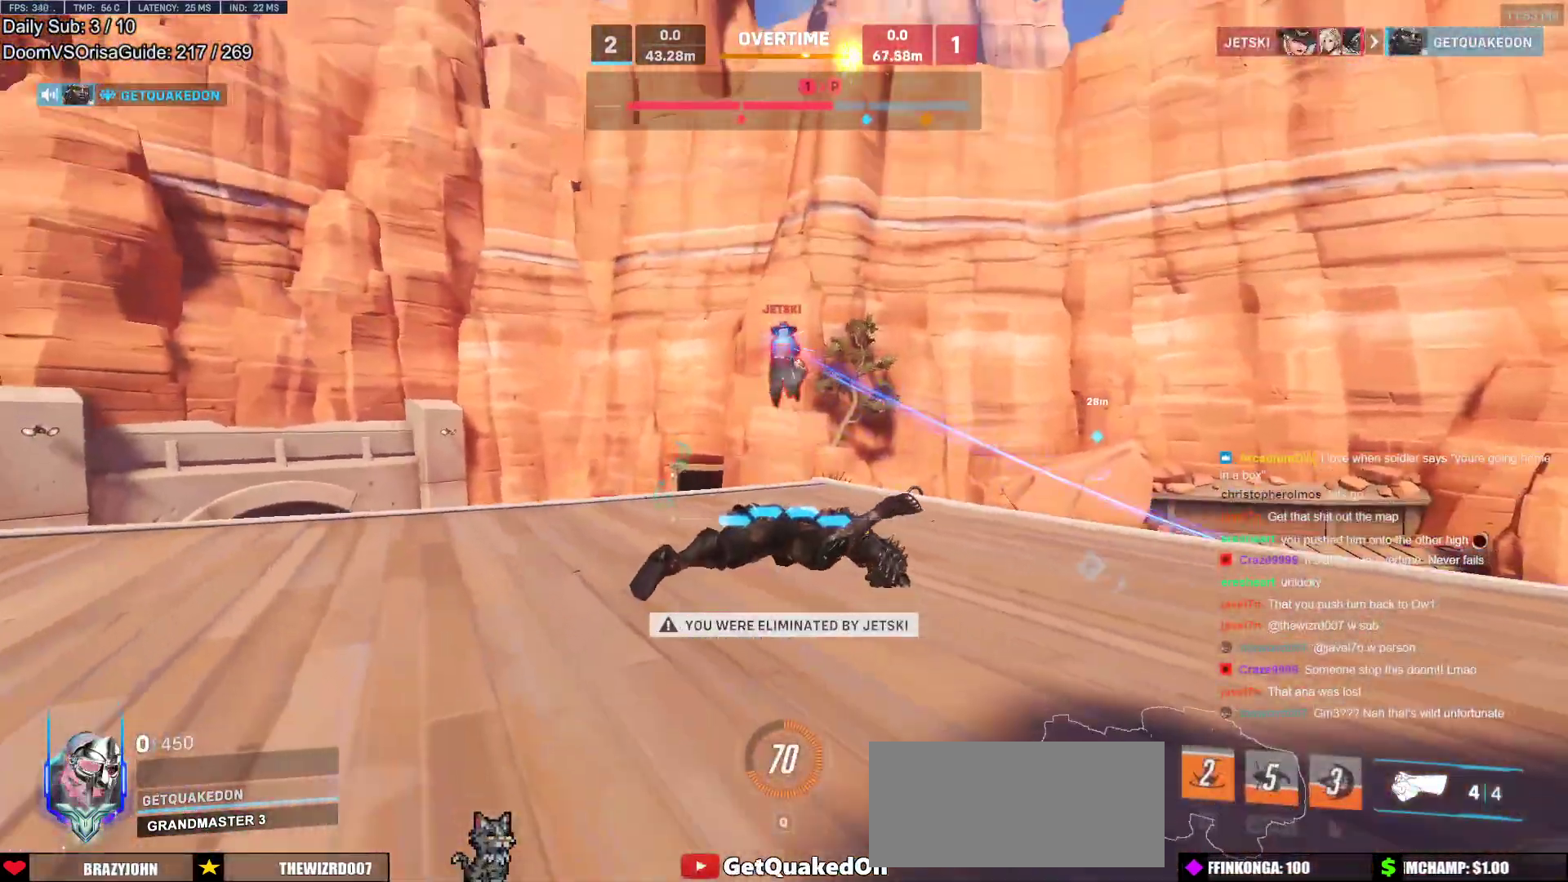
{"keys": [], "mouse": [], "events": []}
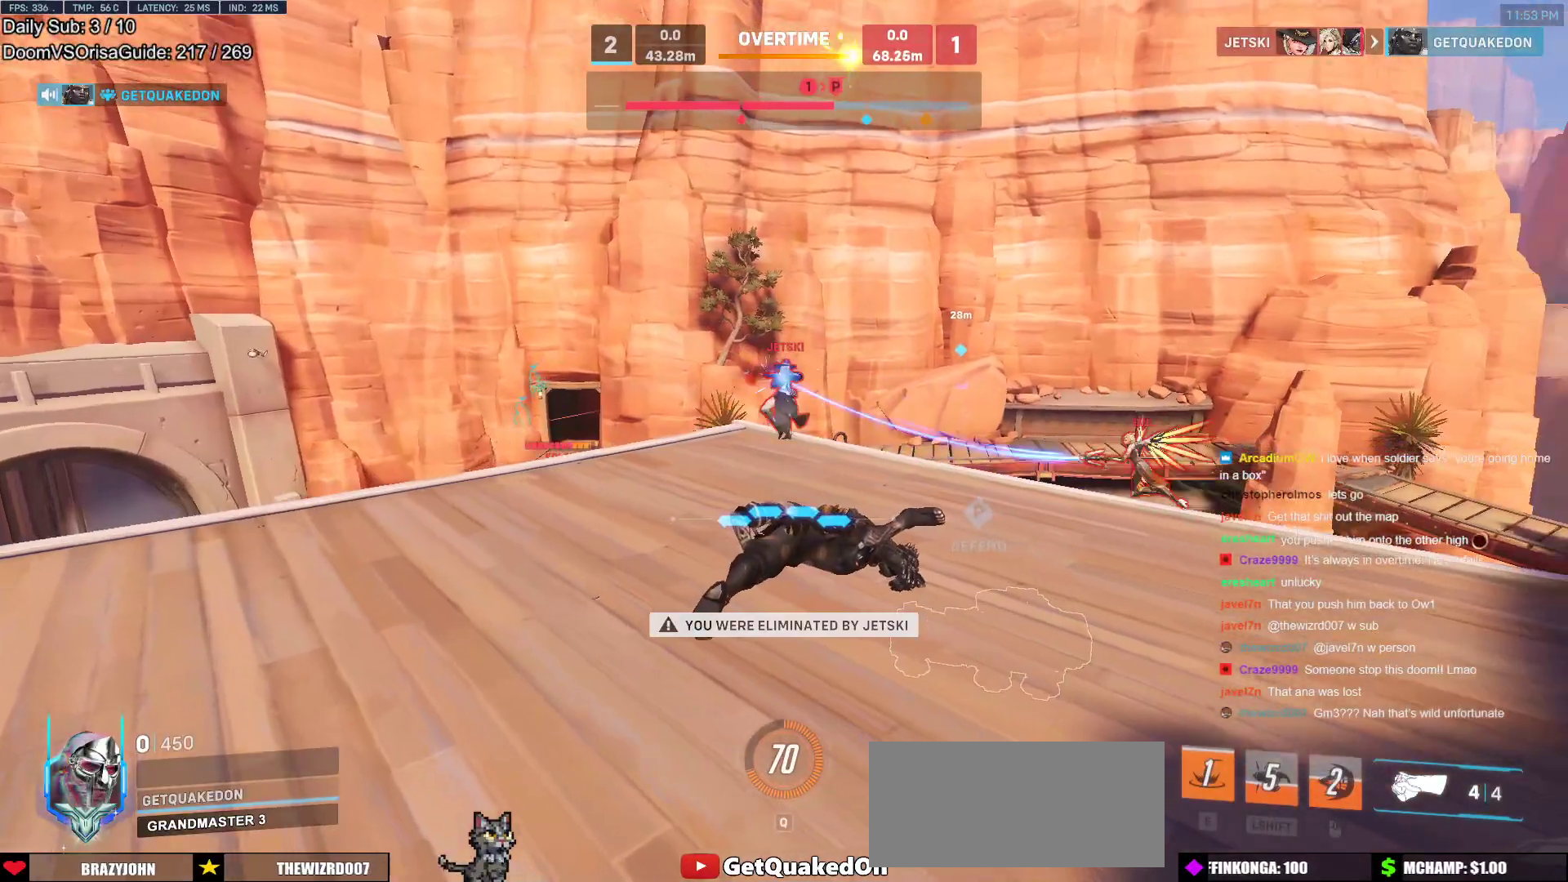
{"keys": [], "mouse": [], "events": []}
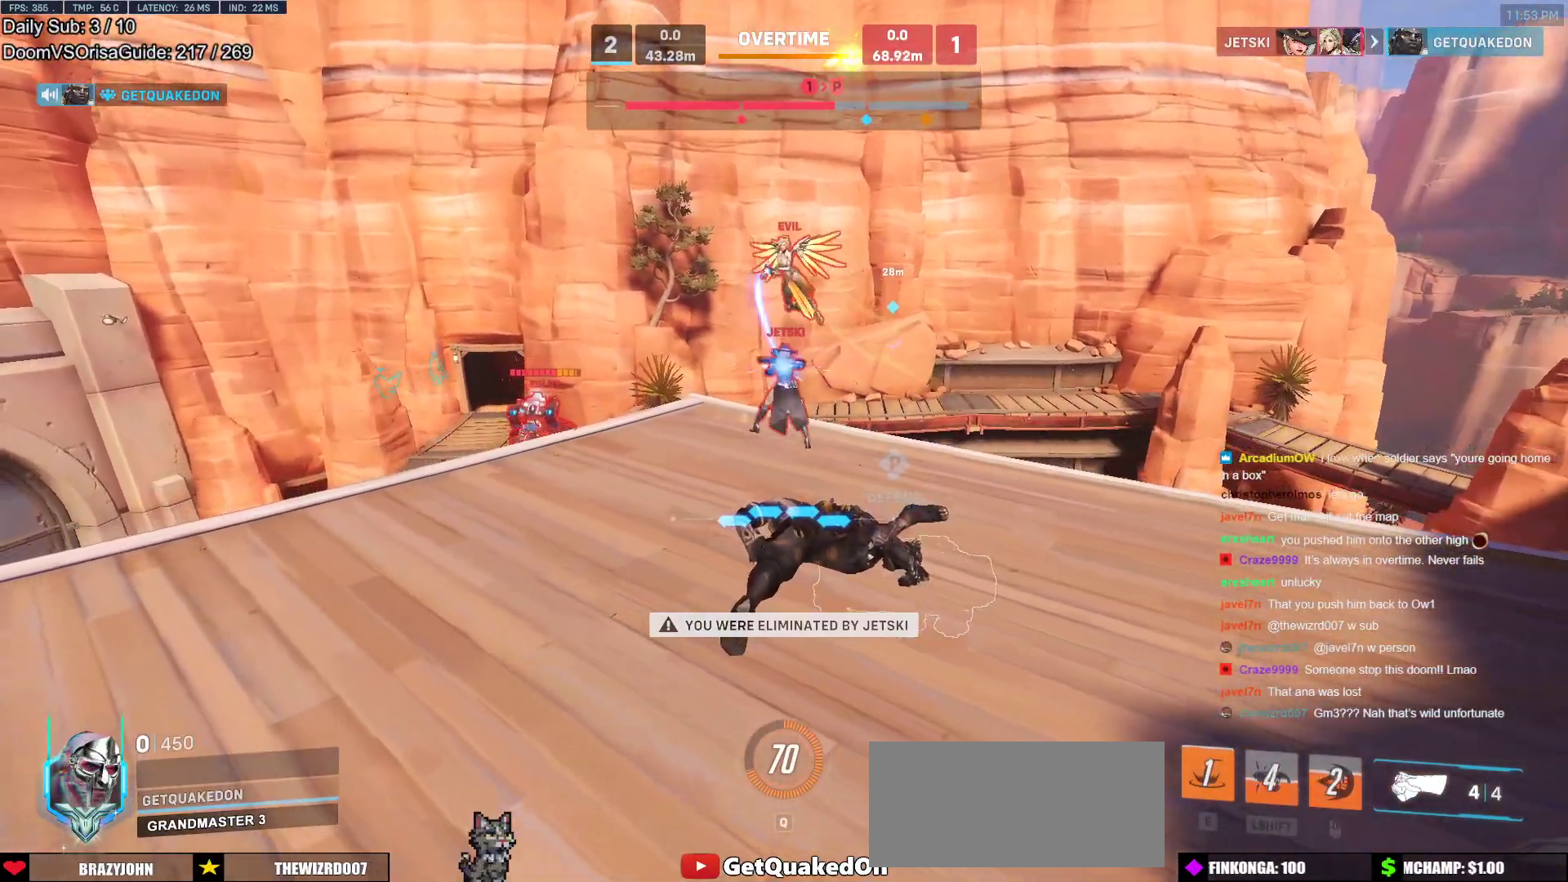
{"keys": [], "mouse": [], "events": [[367, "space", "down"], [467, "space", "up"]]}
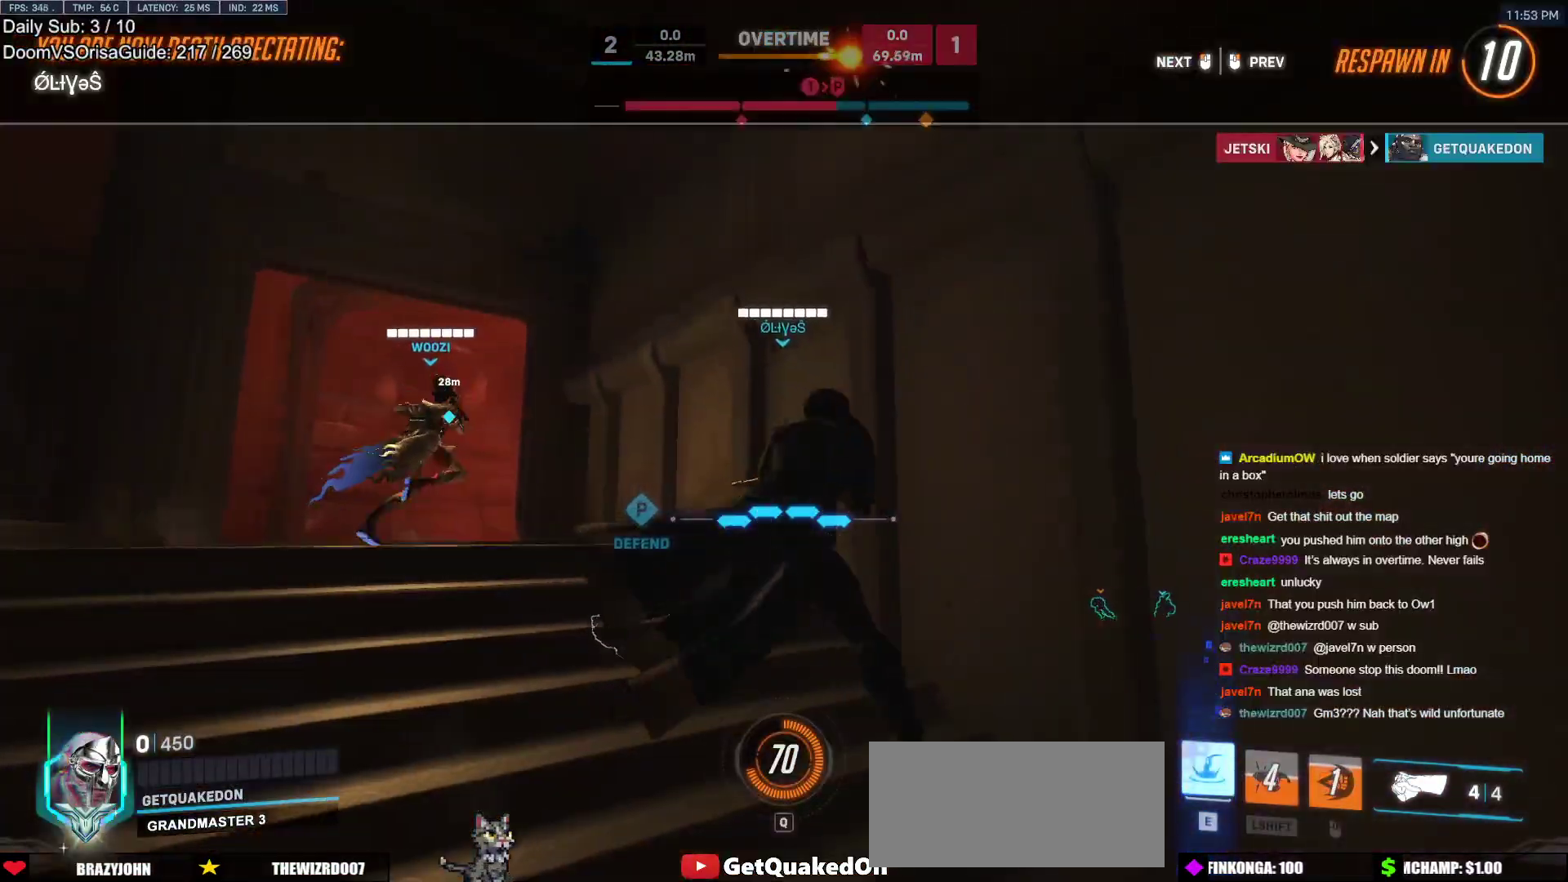
{"keys": [], "mouse": [], "events": []}
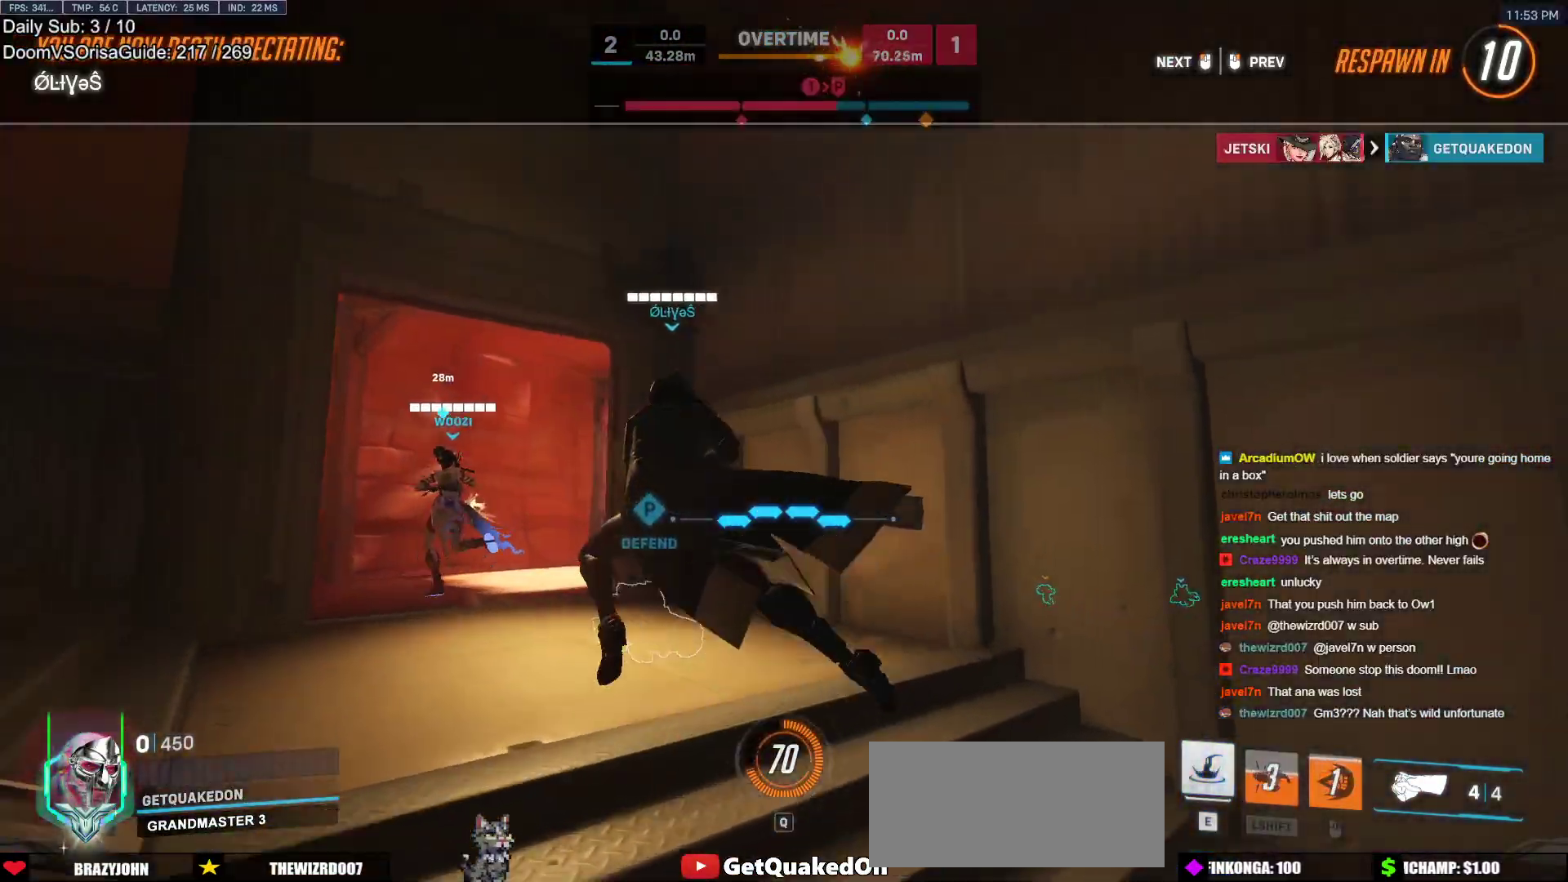
{"keys": [], "mouse": [], "events": []}
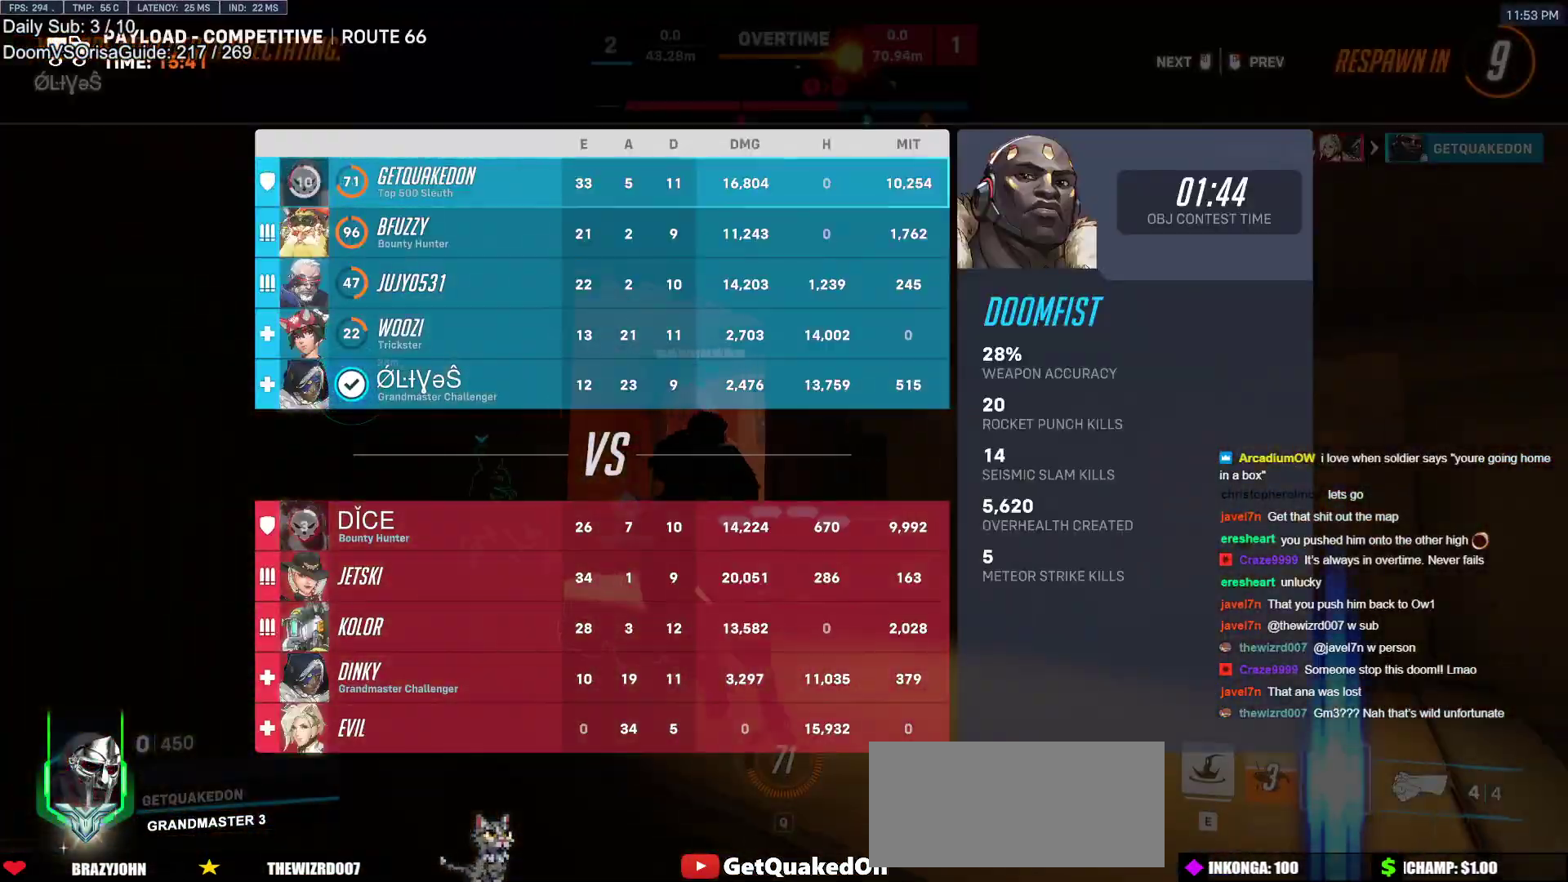
{"keys": [], "mouse": [], "events": []}
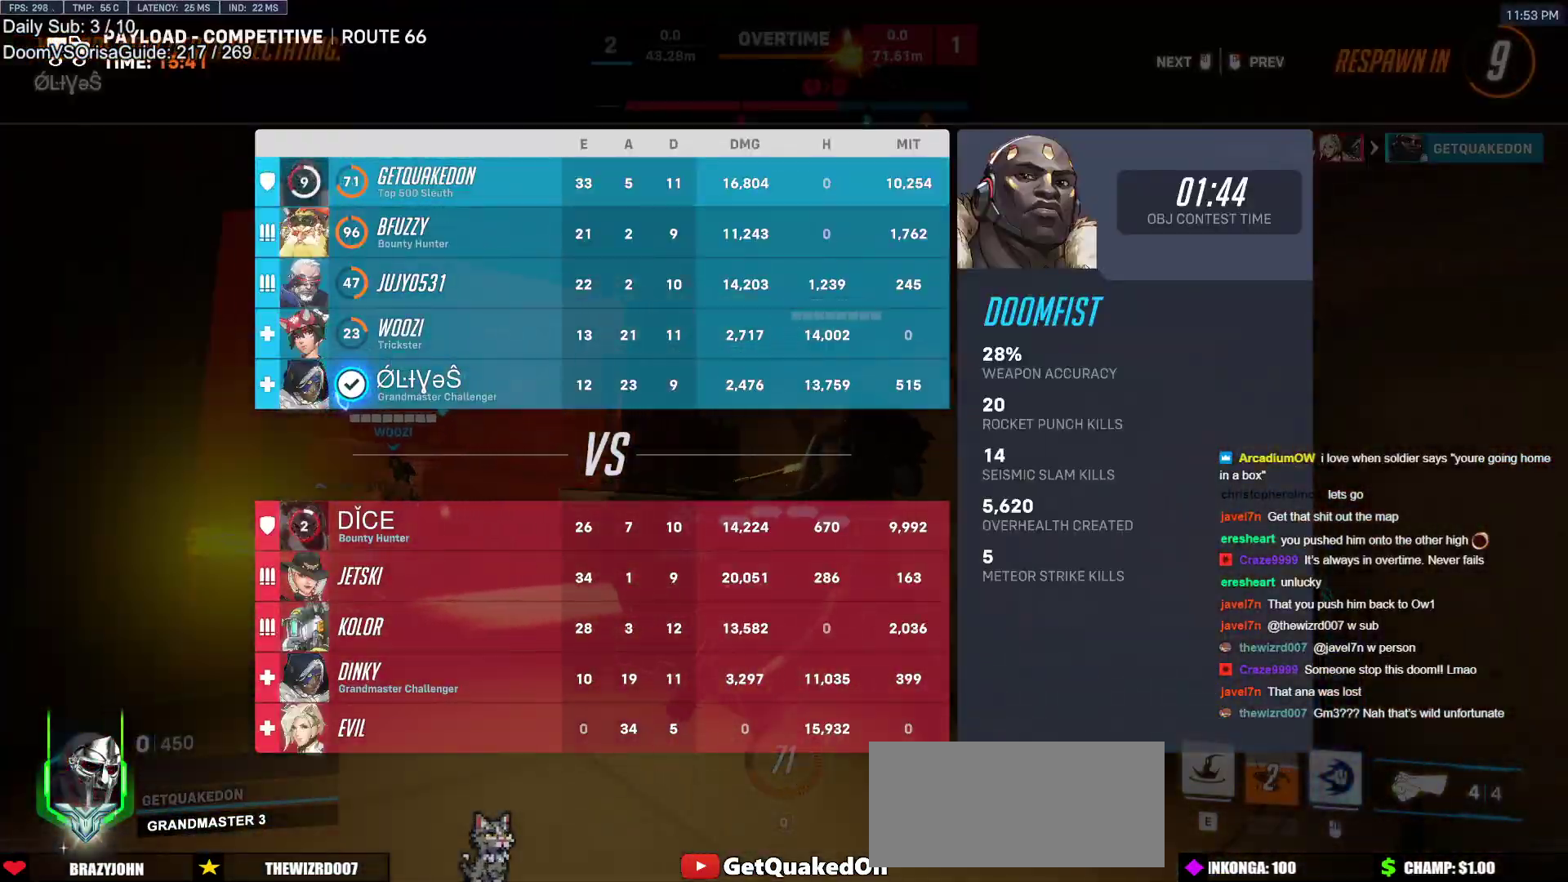
{"keys": ["w"], "mouse": [], "events": [[250, "w", "down"]]}
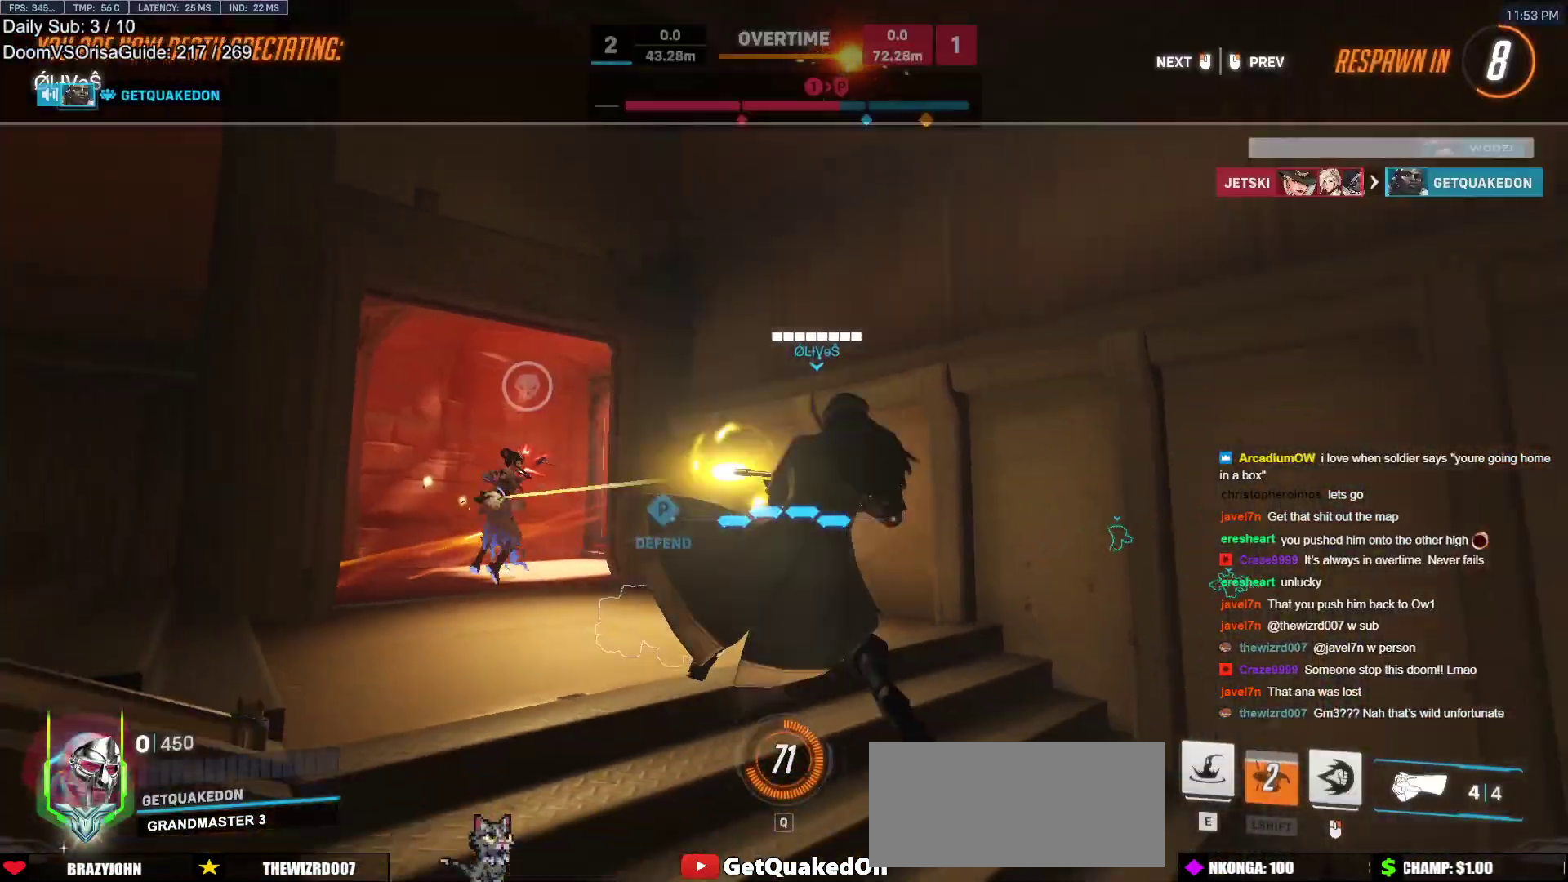
{"keys": ["w"], "mouse": [], "events": [[117, "mouse_left", "down"], [300, "mouse_left", "up"]]}
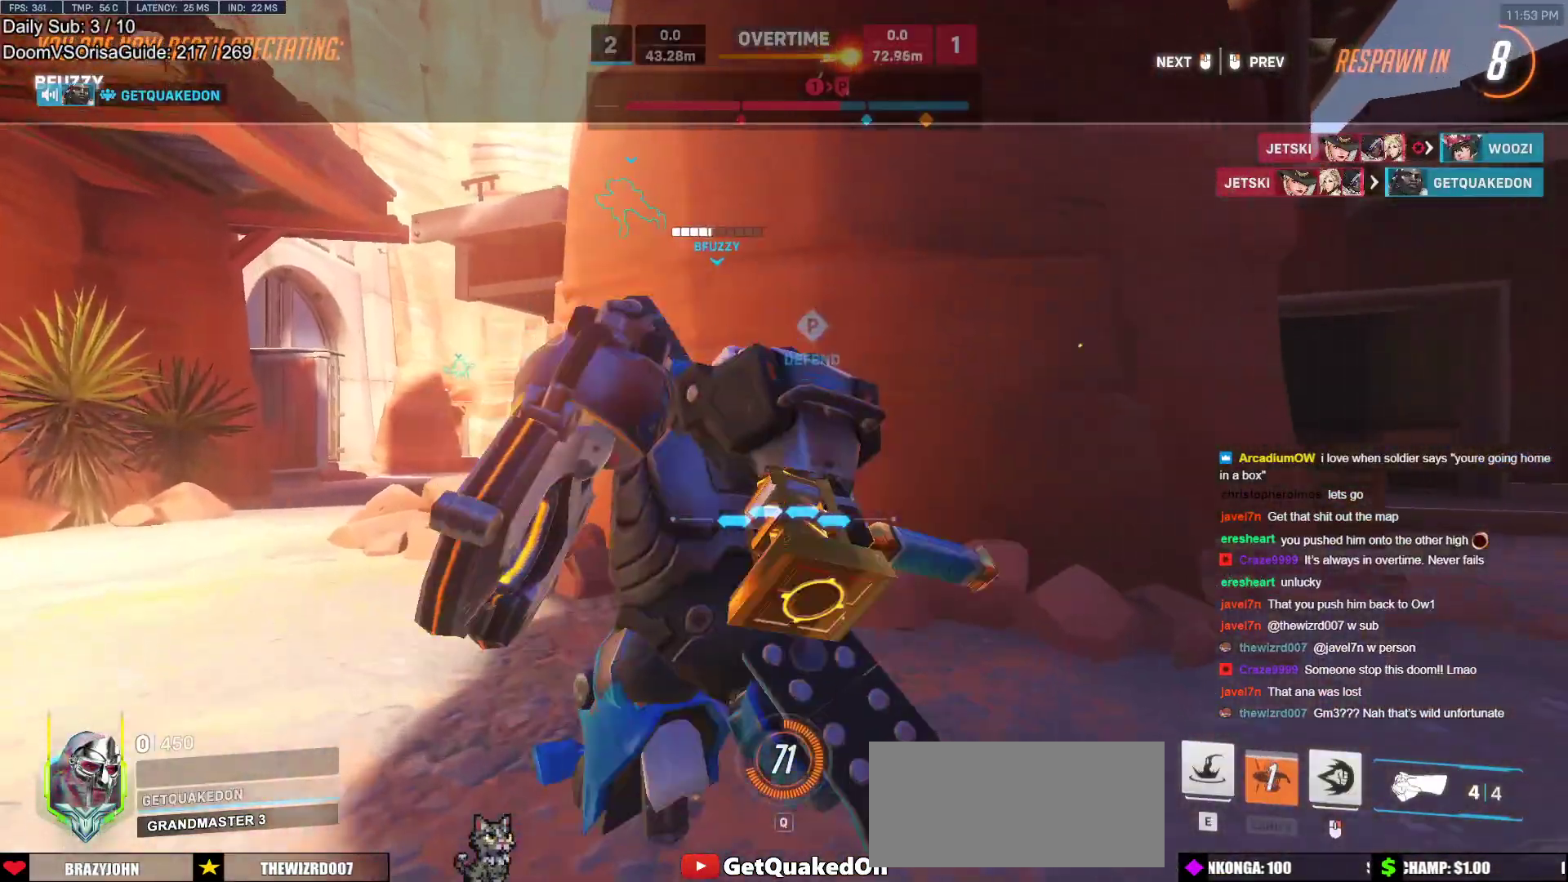
{"keys": ["w"], "mouse": [], "events": [[317, "mouse_left", "down"], [467, "mouse_left", "up"]]}
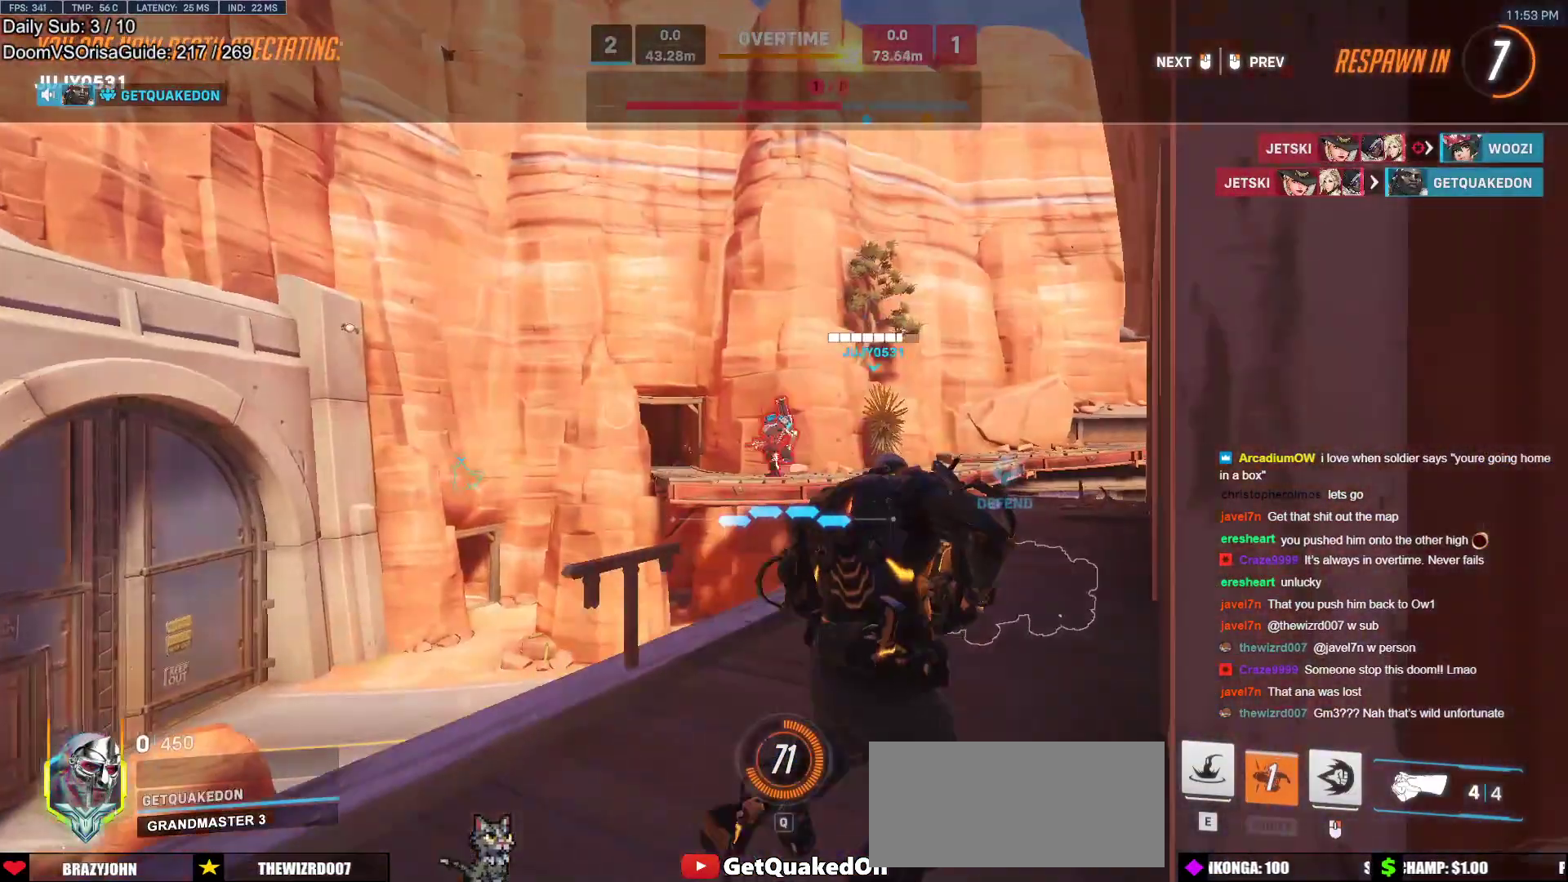
{"keys": ["w"], "mouse": ["left"], "events": [[333, "mouse_left", "down"]]}
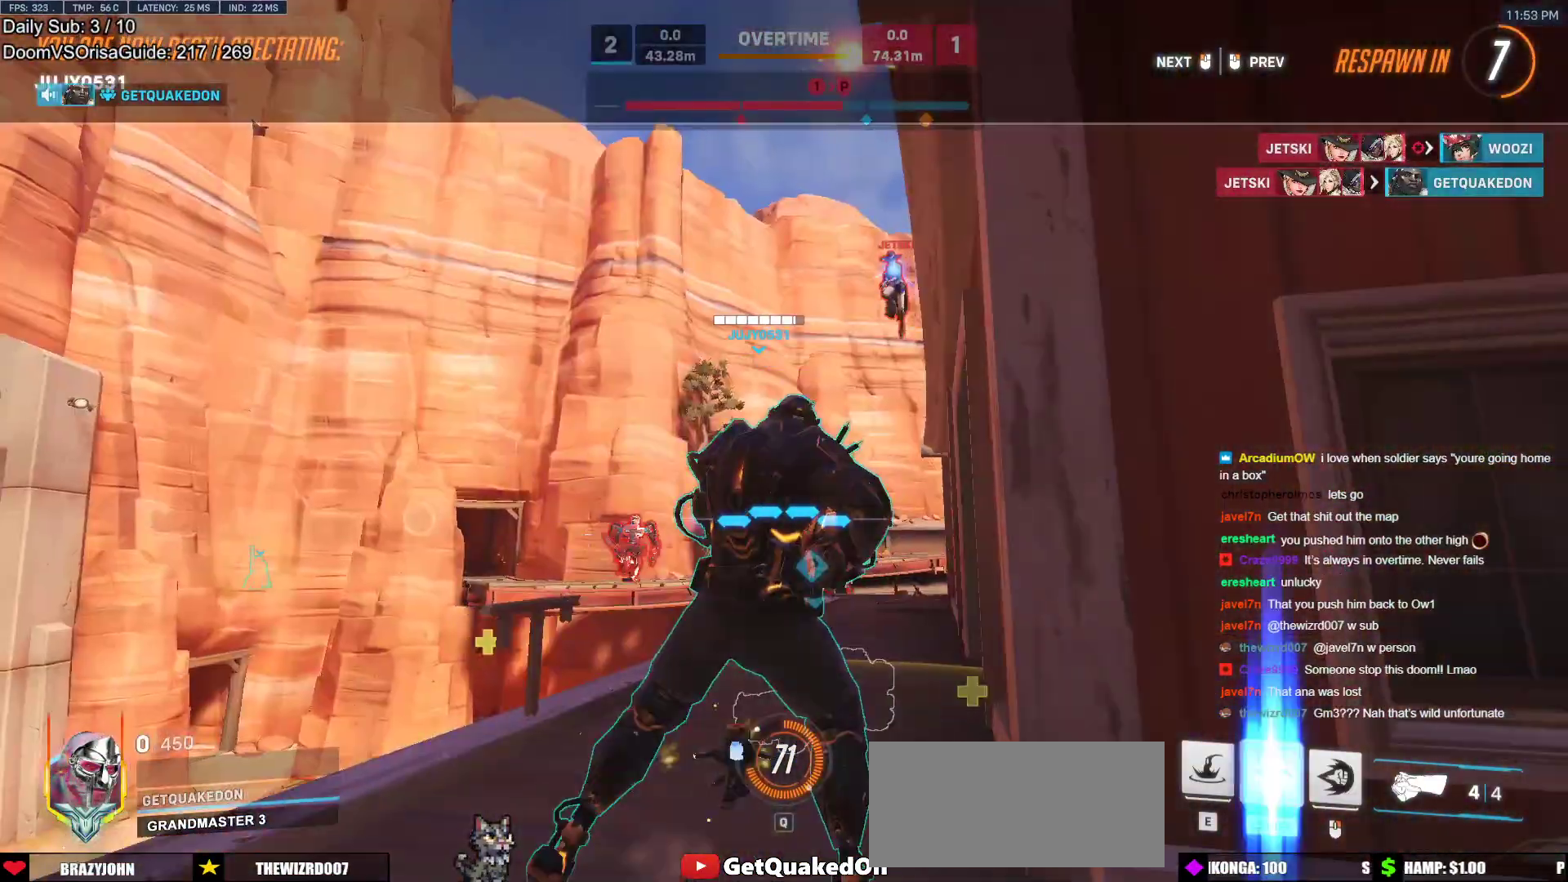
{"keys": ["w"], "mouse": ["left"], "events": [[33, "mouse_left", "up"], [350, "mouse_left", "down"]]}
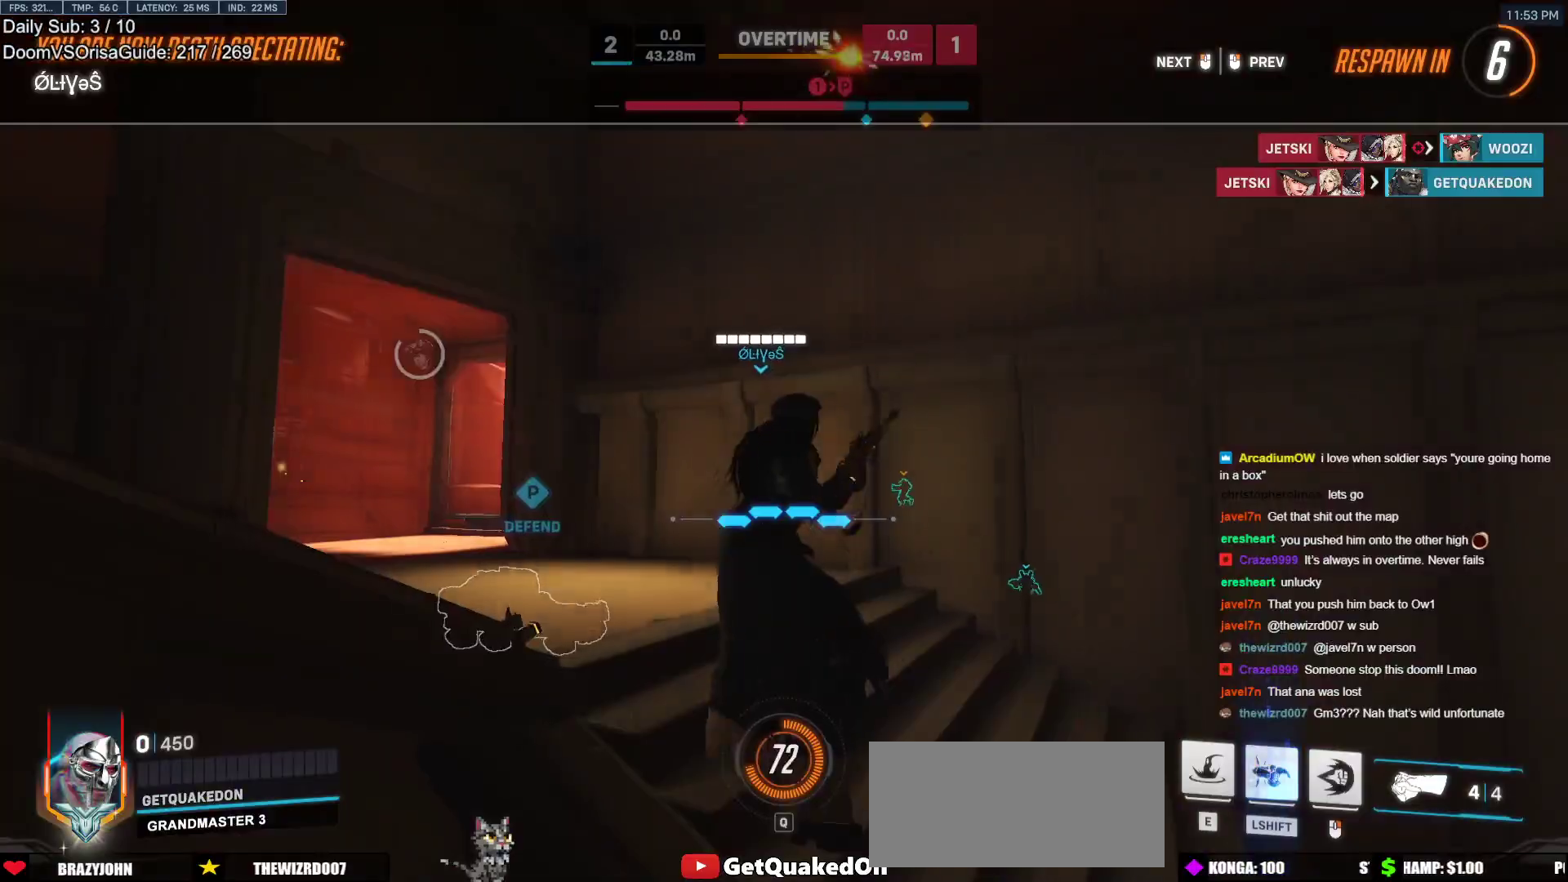
{"keys": ["w"], "mouse": [], "events": [[33, "mouse_left", "up"]]}
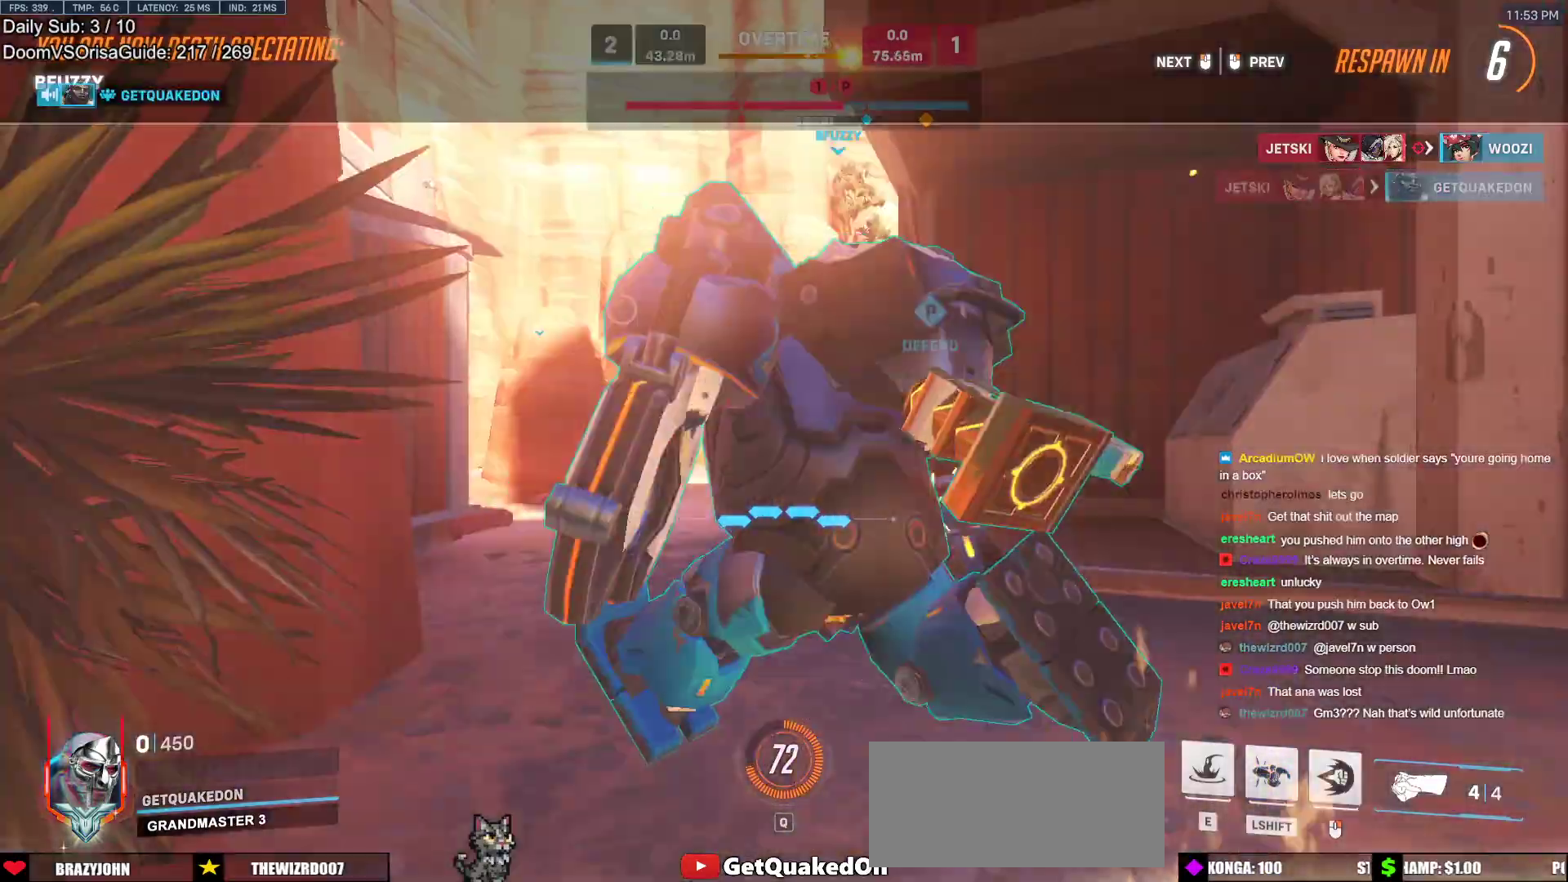
{"keys": ["w"], "mouse": [], "events": [[17, "mouse_left", "down"], [200, "mouse_left", "up"]]}
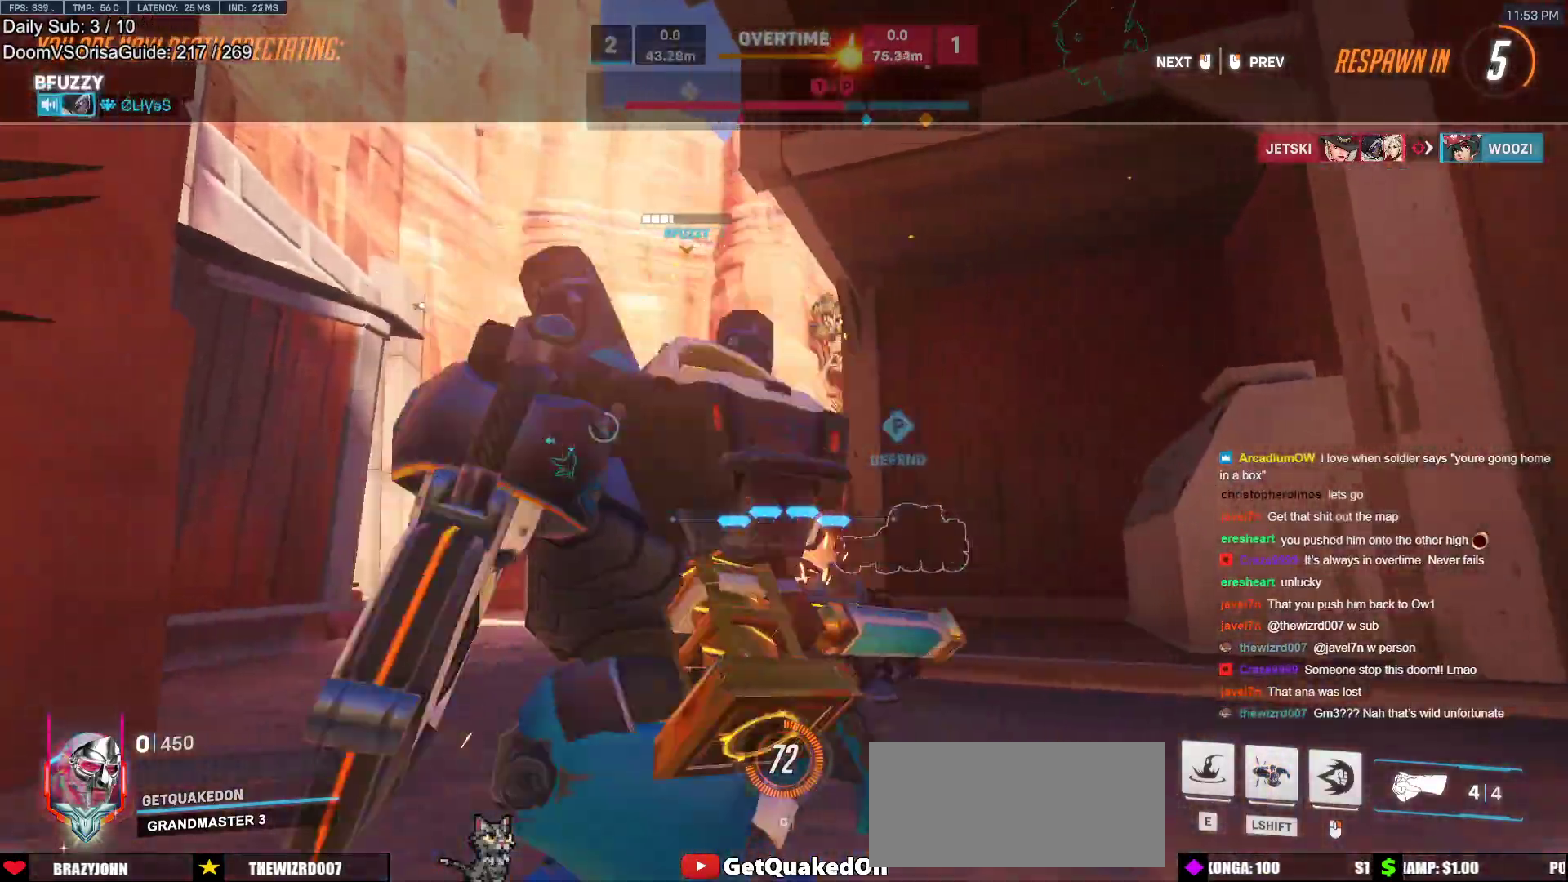
{"keys": ["w"], "mouse": [], "events": [[33, "mouse_left", "down"], [167, "mouse_left", "up"]]}
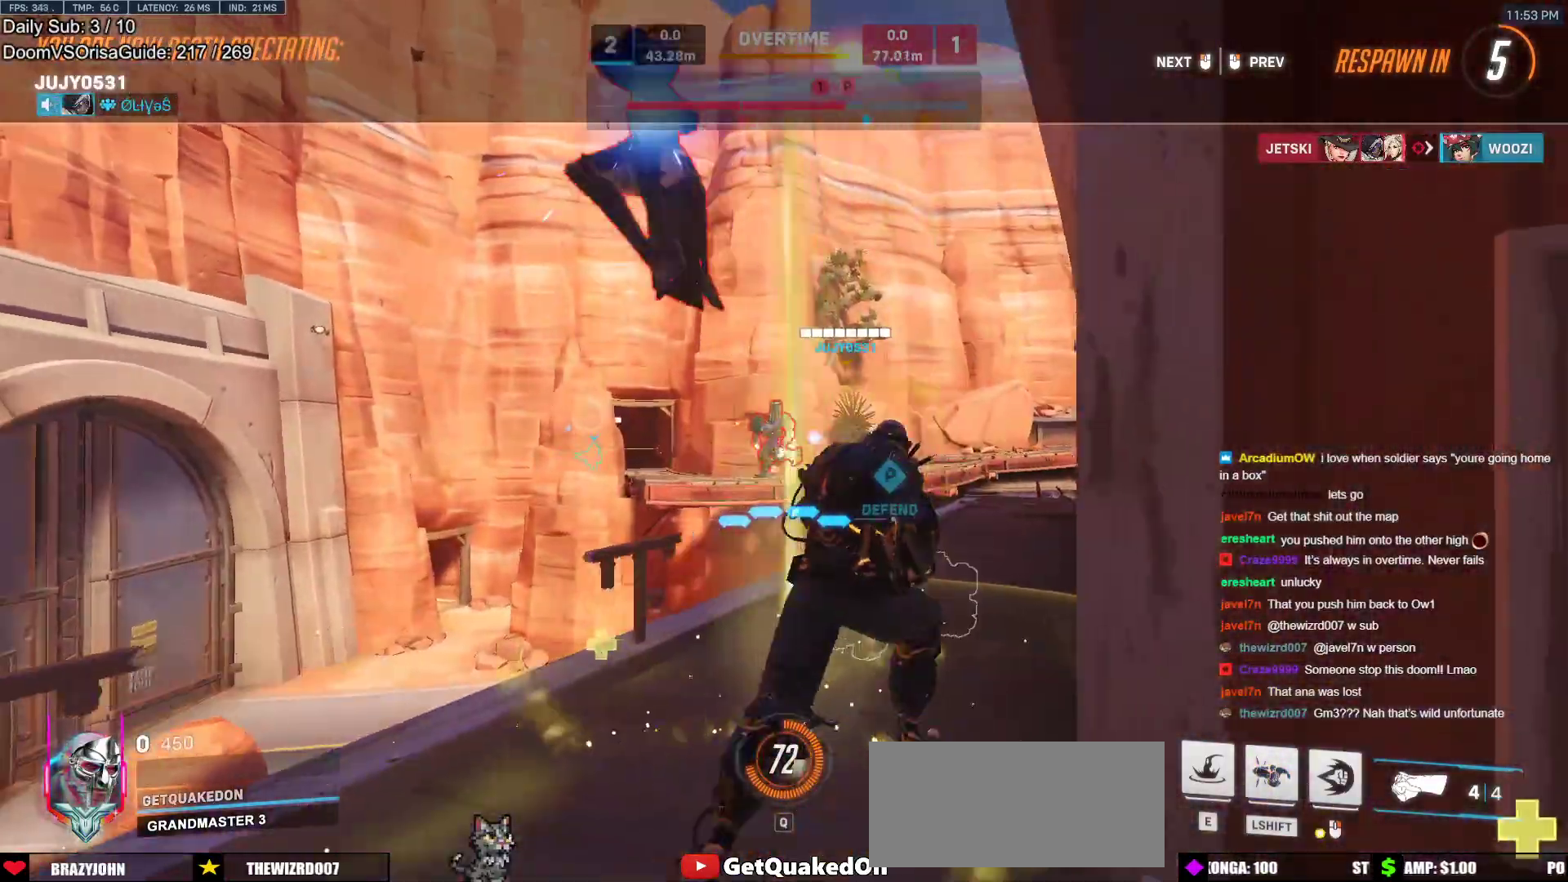
{"keys": ["w"], "mouse": [], "events": [[83, "mouse_left", "down"], [283, "mouse_left", "up"]]}
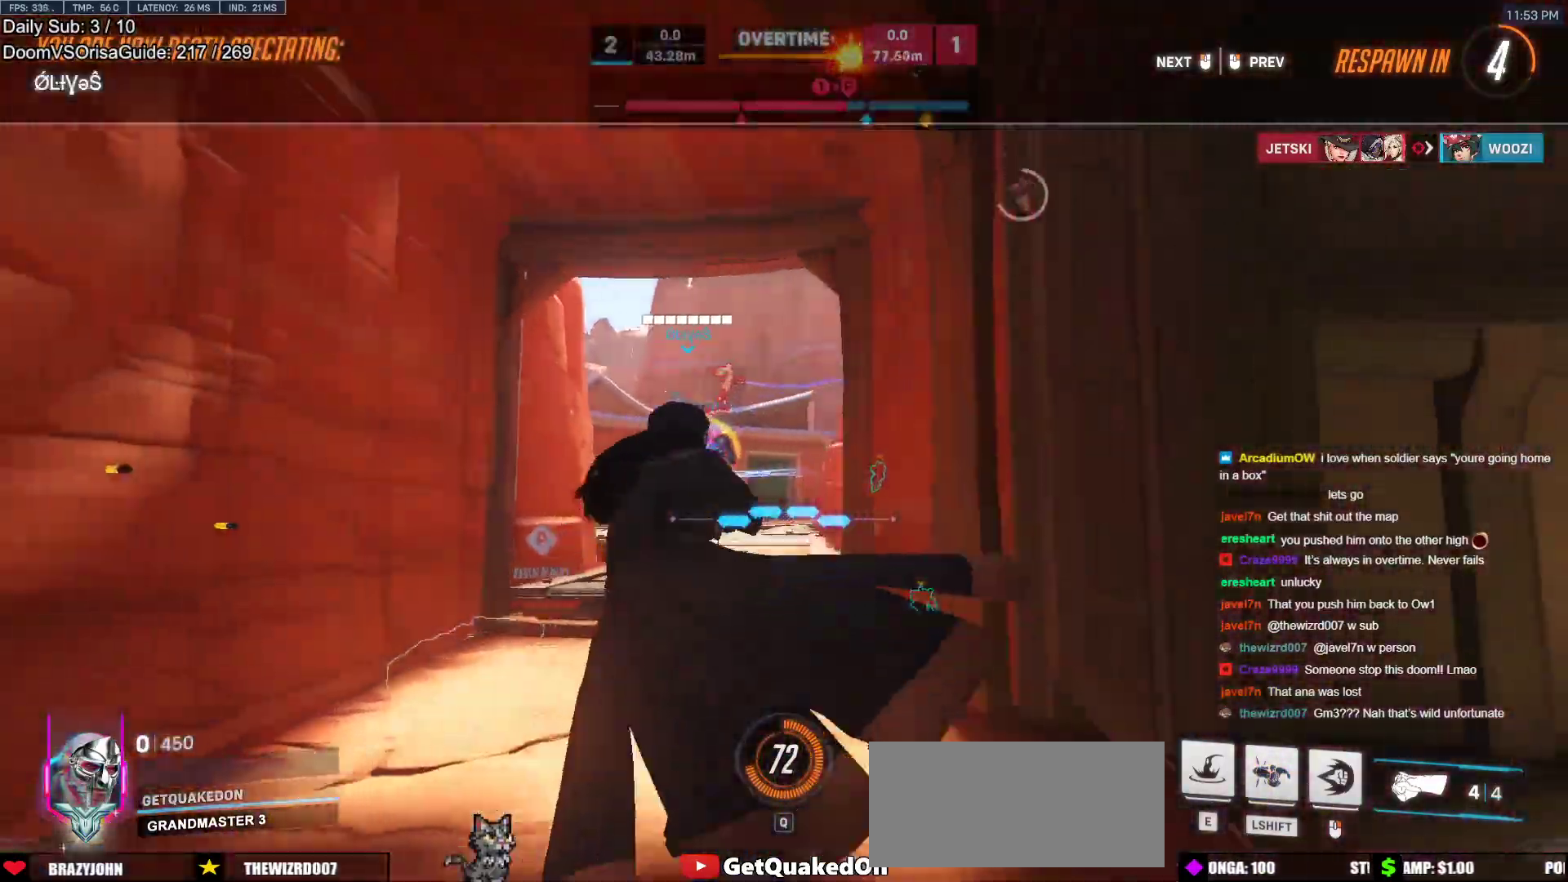
{"keys": ["w"], "mouse": [], "events": [[100, "r", "down"], [150, "mouse_left", "down"], [150, "r", "up"], [283, "mouse_left", "up"]]}
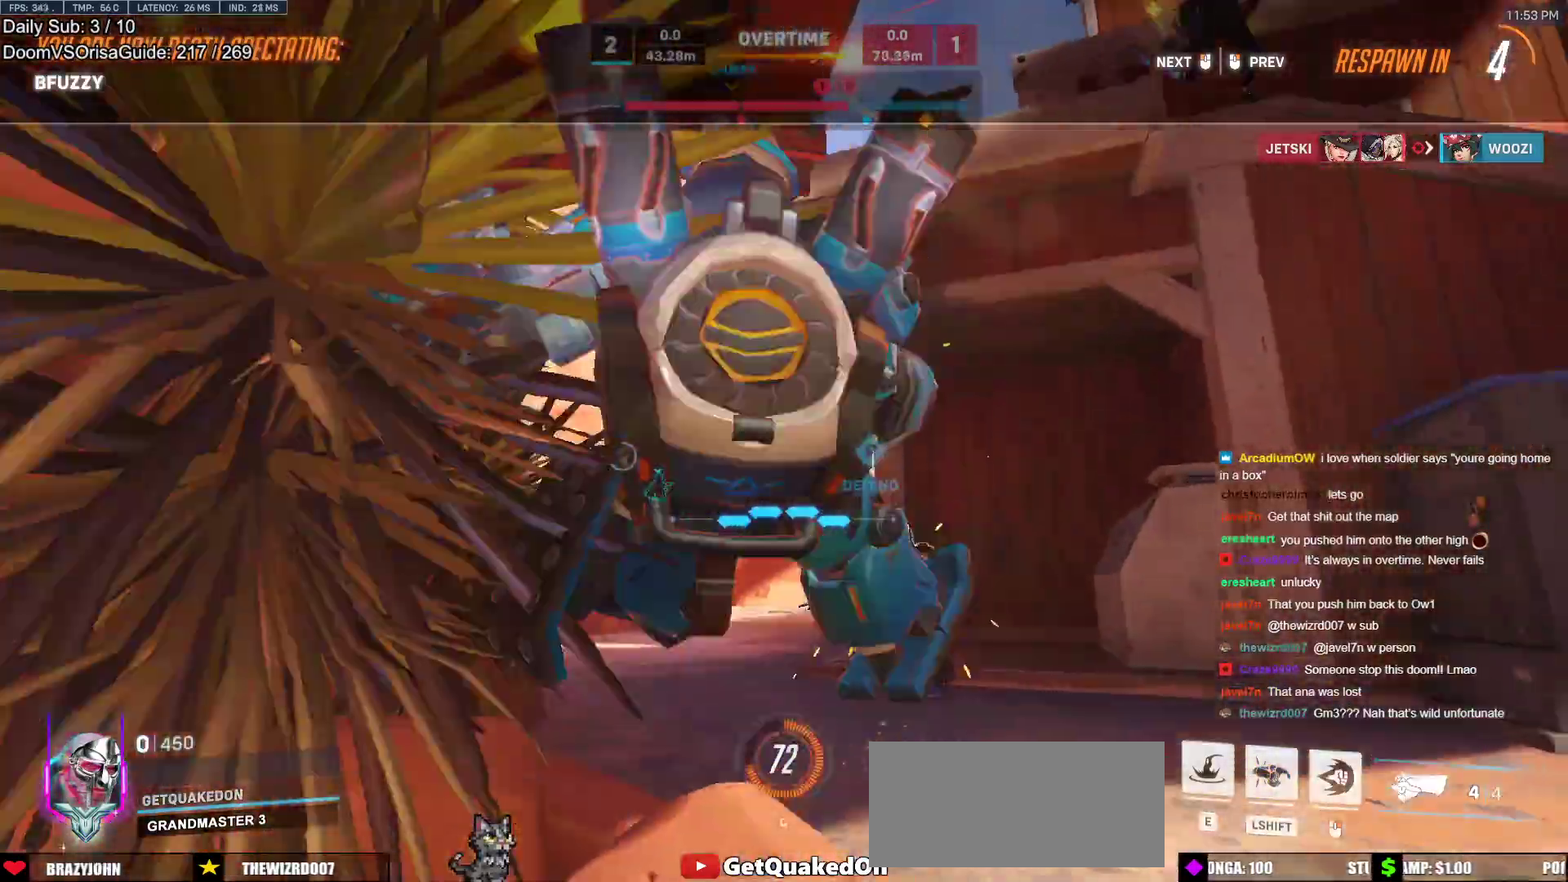
{"keys": ["w"], "mouse": [], "events": [[67, "mouse_left", "down"], [217, "mouse_left", "up"], [217, "r", "down"], [250, "r", "up"]]}
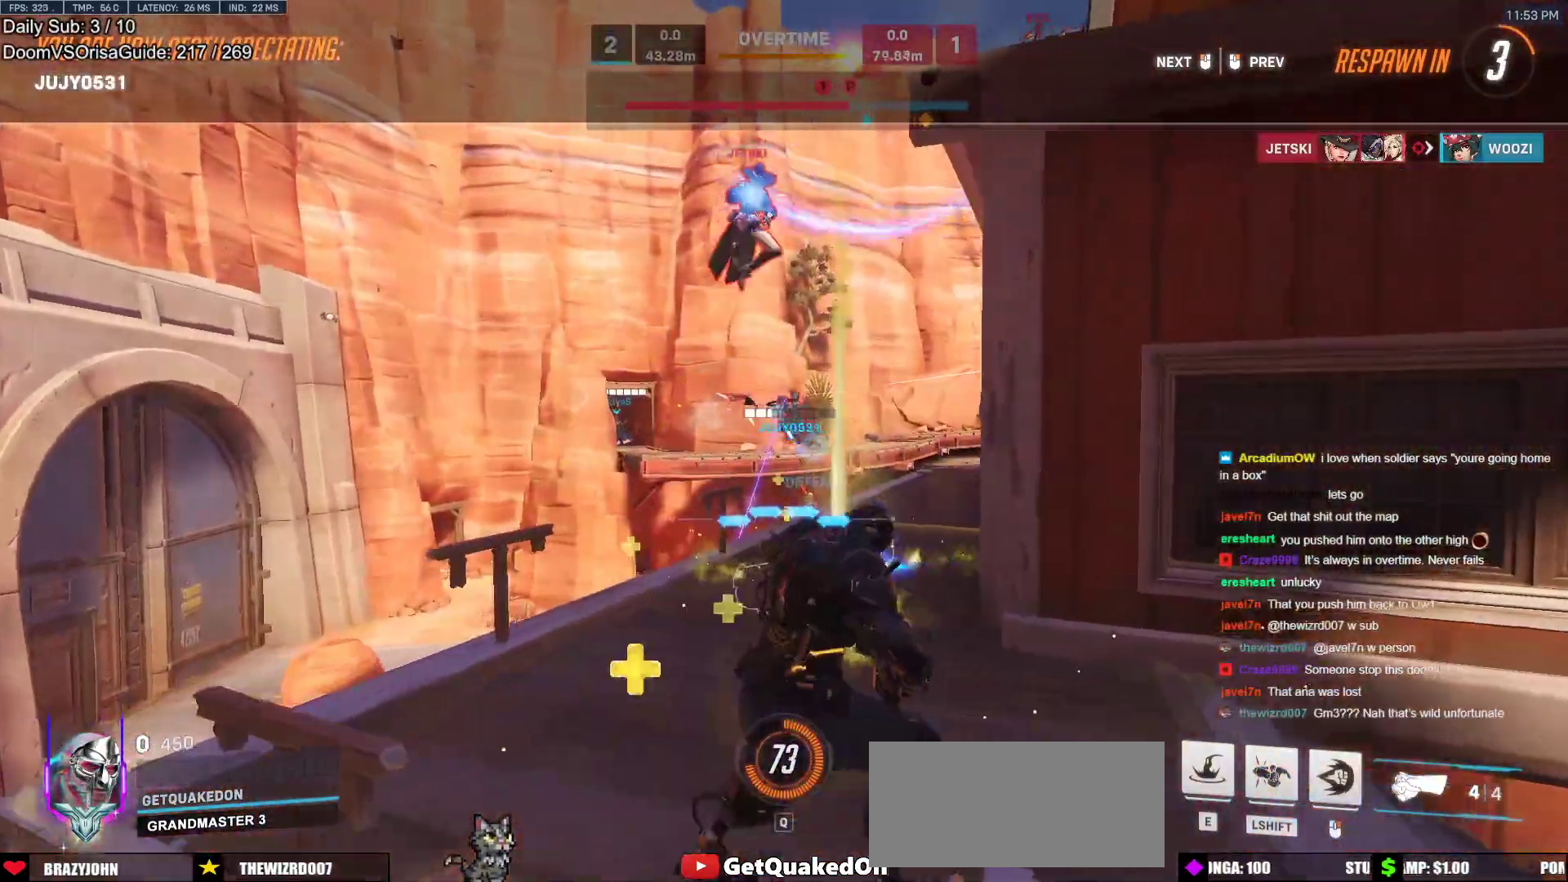
{"keys": ["w"], "mouse": ["left"], "events": [[33, "mouse_left", "down"], [183, "mouse_left", "up"], [417, "mouse_left", "down"]]}
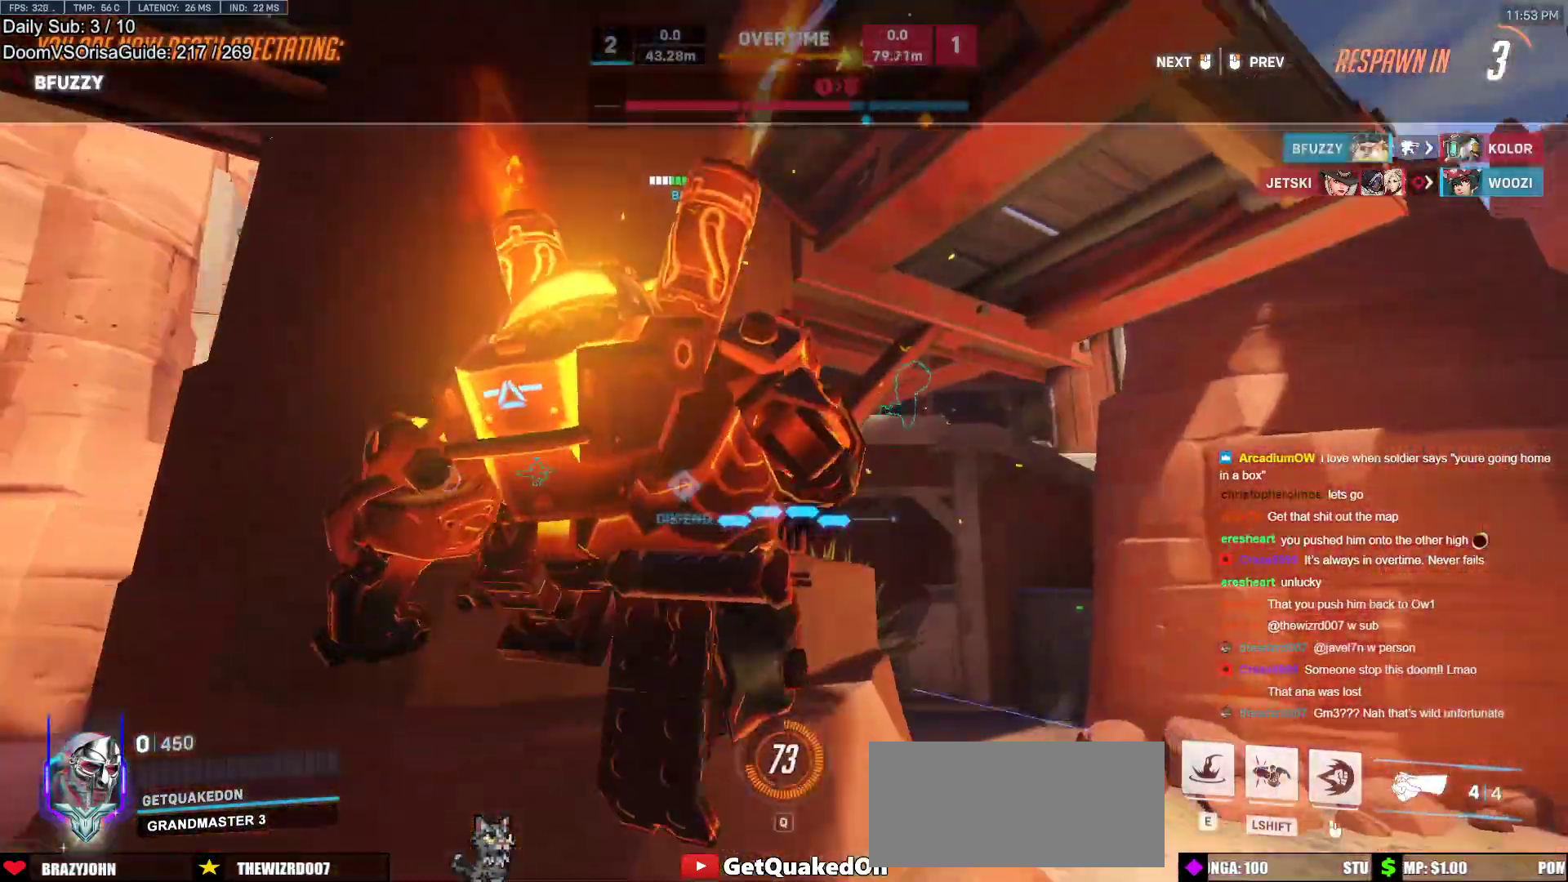
{"keys": ["r", "w"], "mouse": [], "events": [[50, "mouse_left", "up"], [283, "mouse_left", "down"], [433, "mouse_left", "up"], [483, "r", "down"]]}
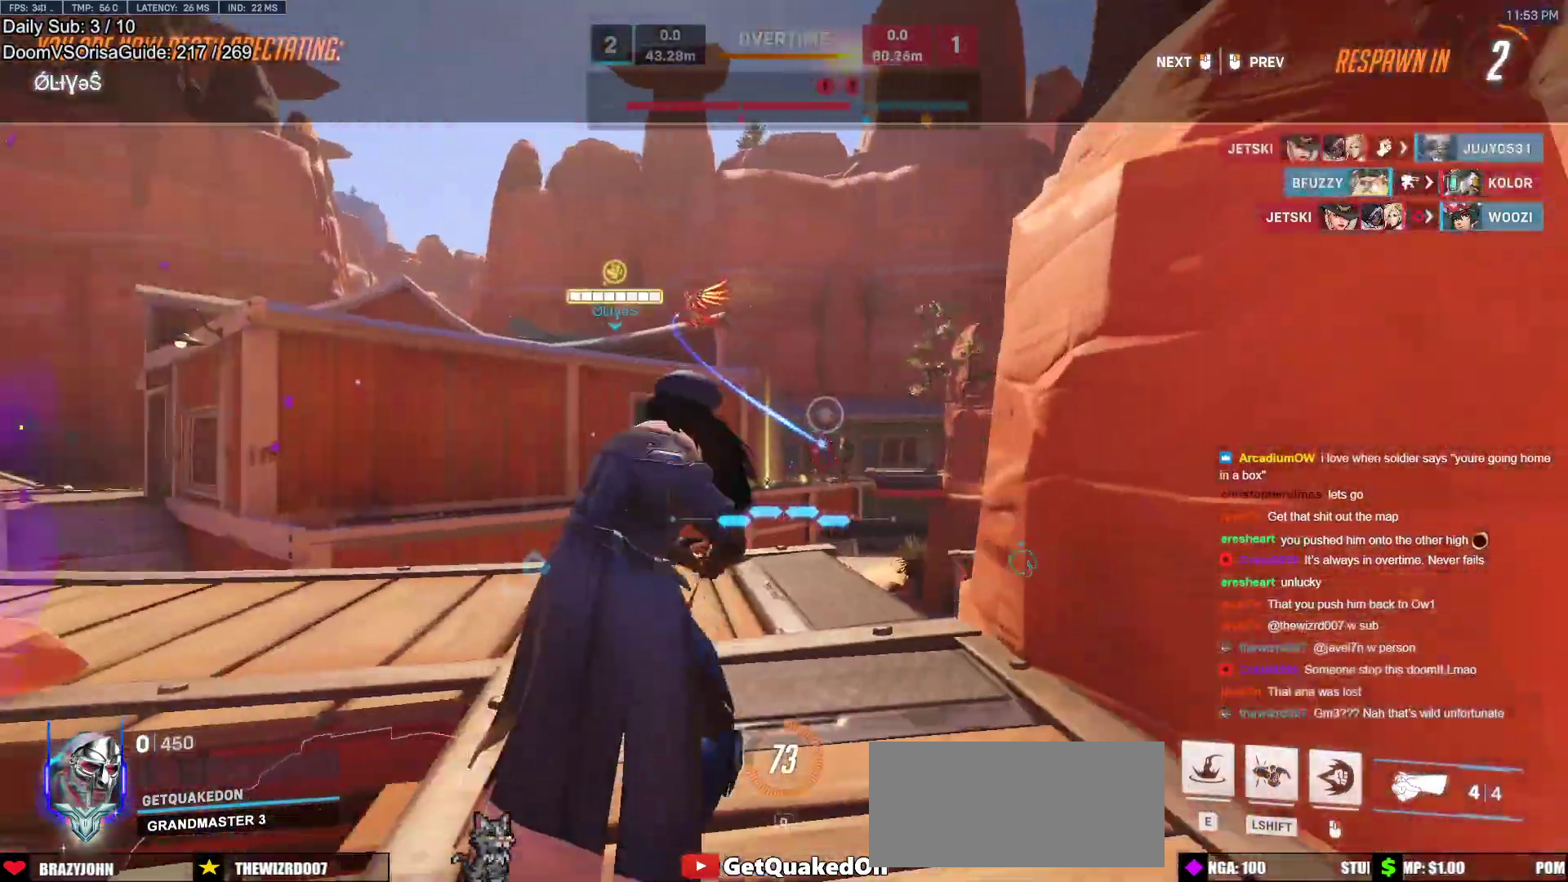
{"keys": ["w"], "mouse": [], "events": [[67, "mouse_left", "down"], [67, "r", "up"], [217, "mouse_left", "up"], [350, "mouse_left", "down"], [500, "mouse_left", "up"]]}
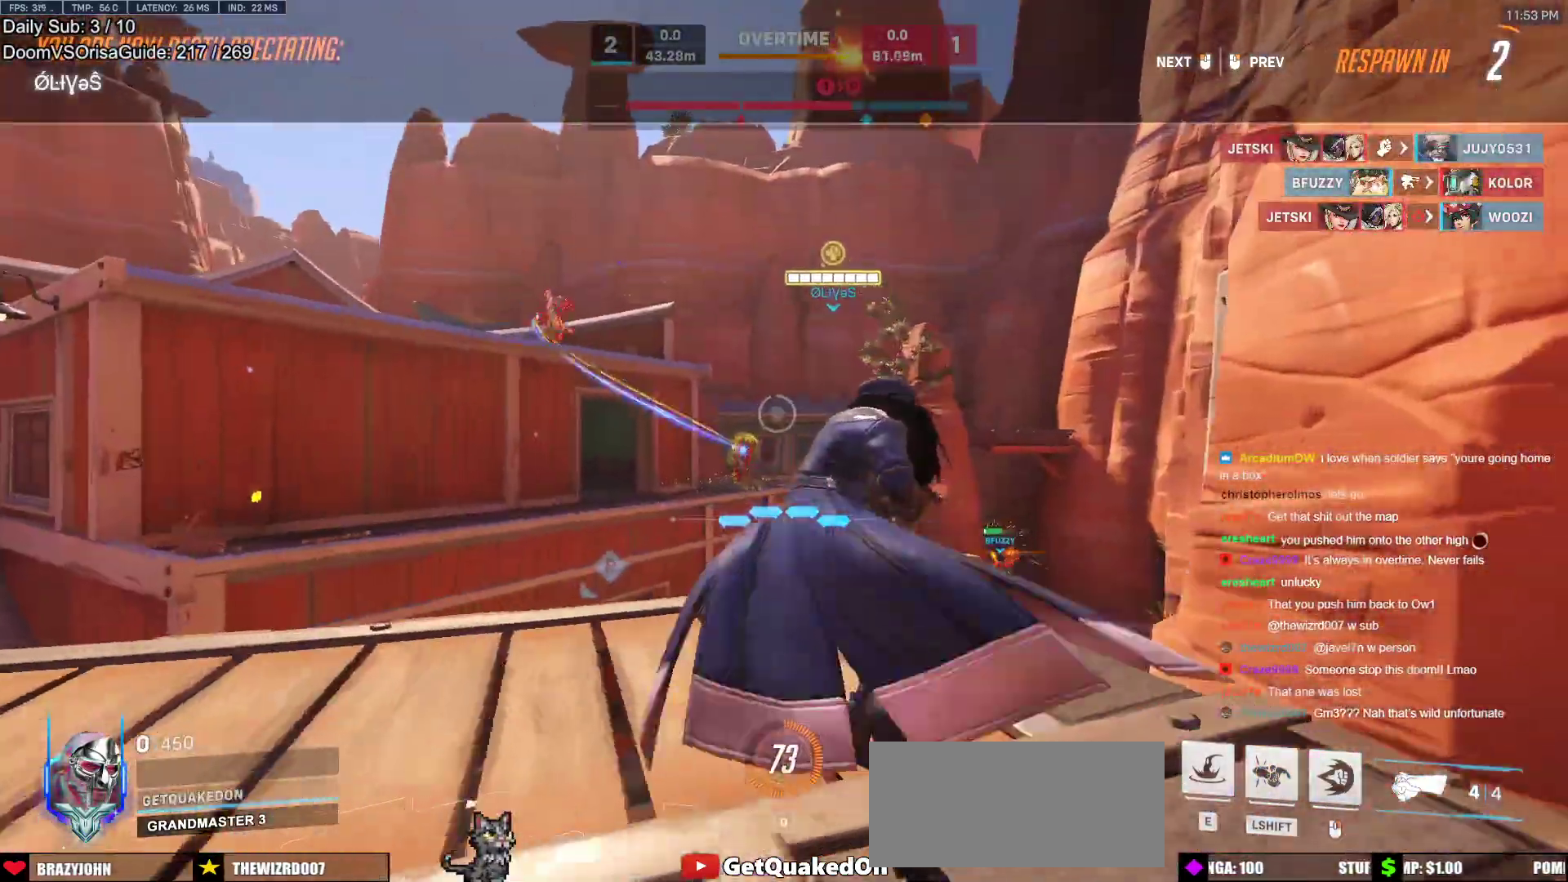
{"keys": ["w"], "mouse": ["left"], "events": [[33, "r", "down"], [133, "mouse_left", "down"], [133, "r", "up"], [267, "mouse_left", "up"], [467, "mouse_left", "down"]]}
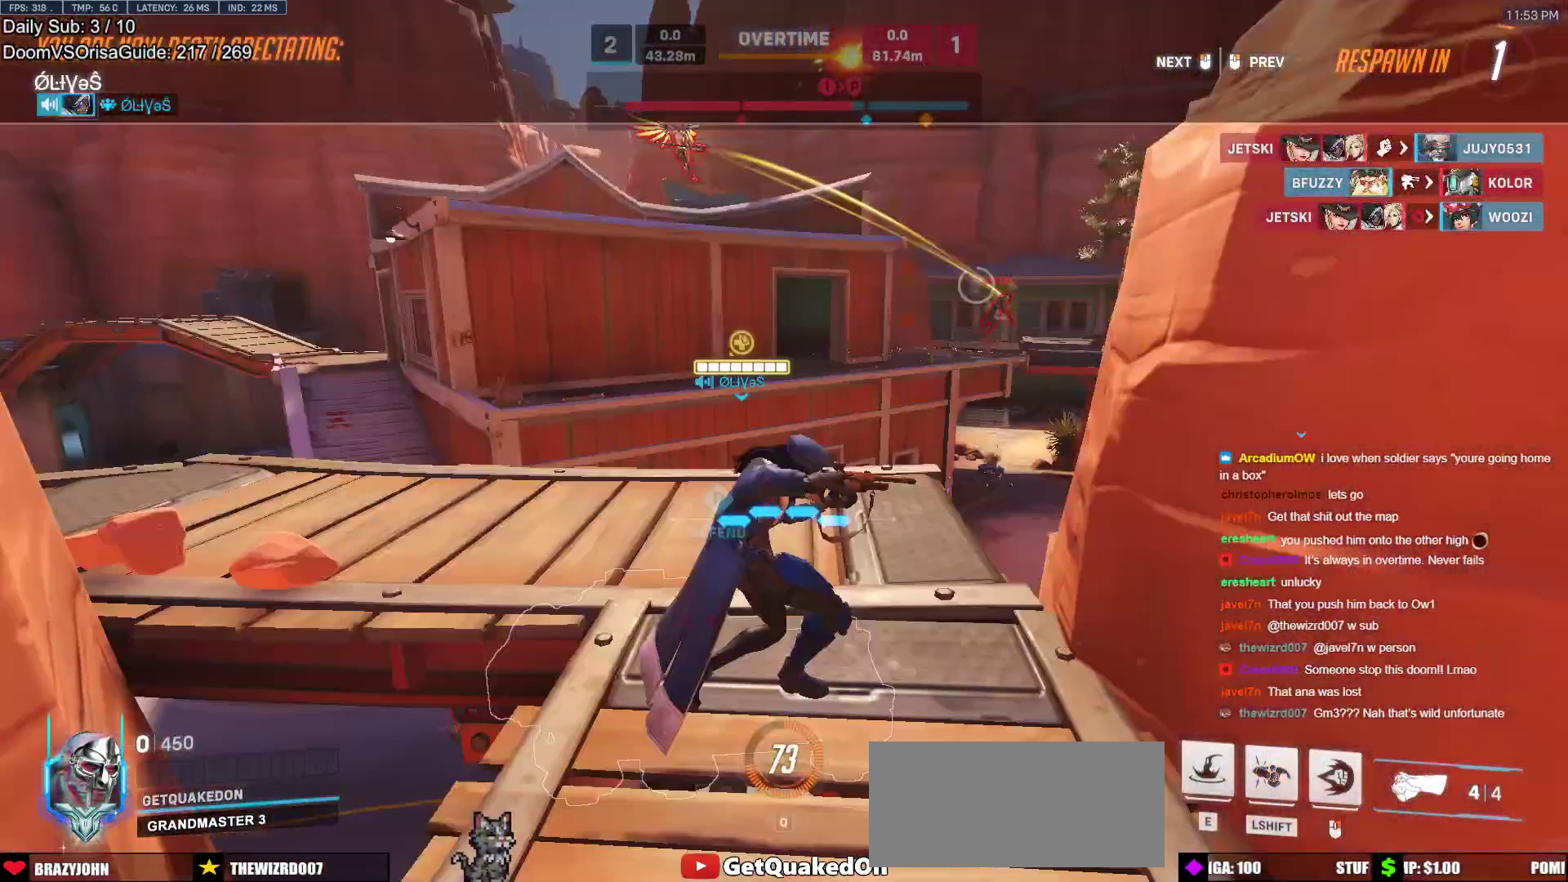
{"keys": ["w"], "mouse": [], "events": [[100, "mouse_left", "up"], [150, "r", "down"], [300, "mouse_left", "down"], [300, "r", "up"], [433, "mouse_left", "up"]]}
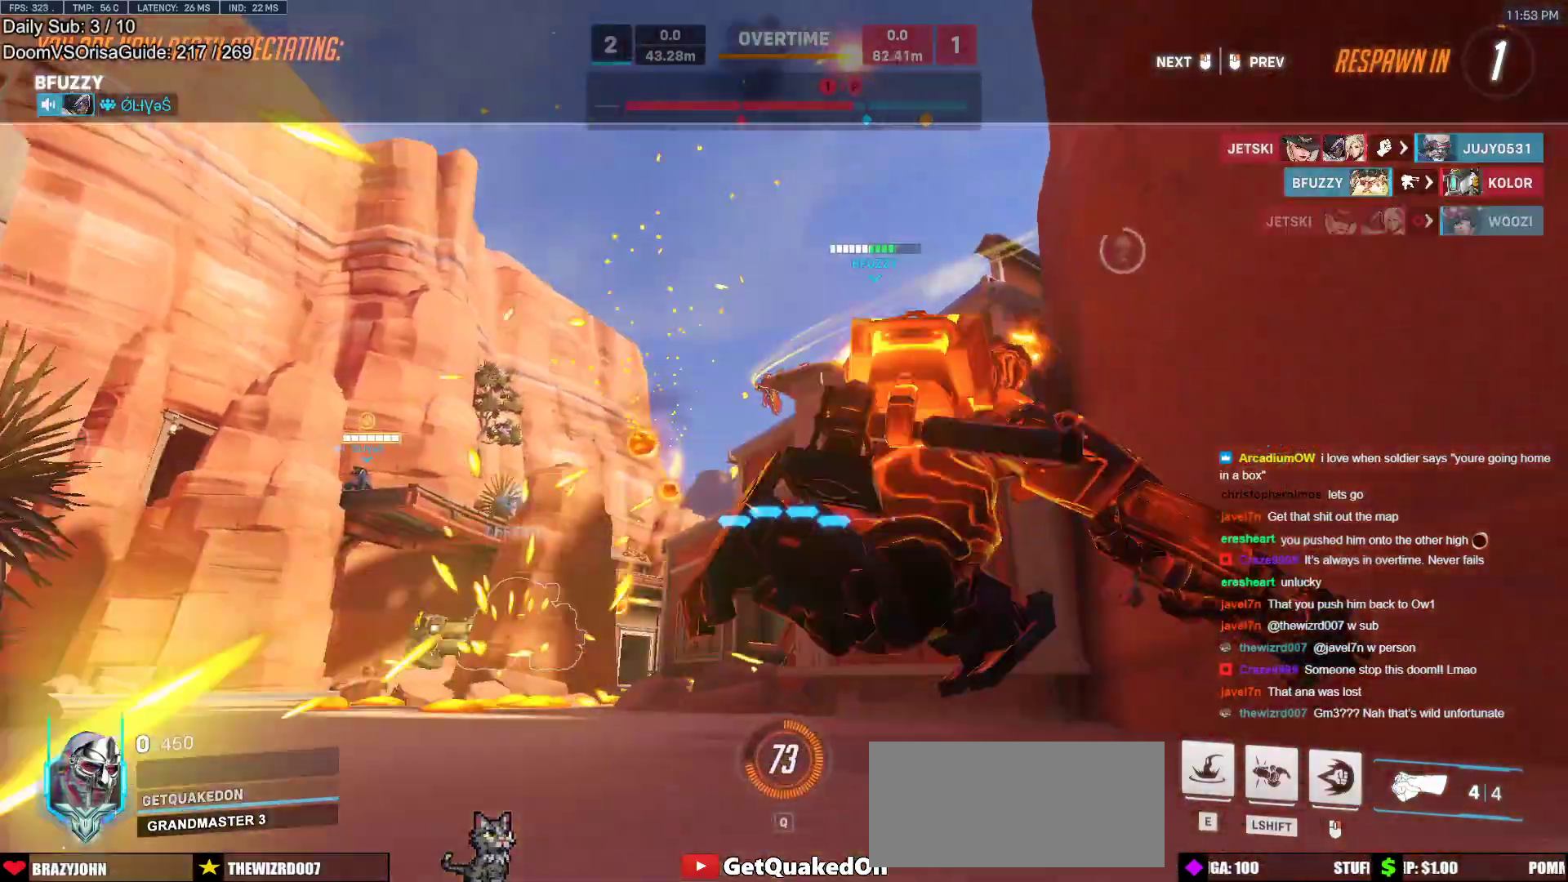
{"keys": ["r", "w"], "mouse": [], "events": [[117, "mouse_left", "down"], [267, "mouse_left", "up"], [400, "mouse_left", "down"], [450, "r", "down"], [500, "mouse_left", "up"]]}
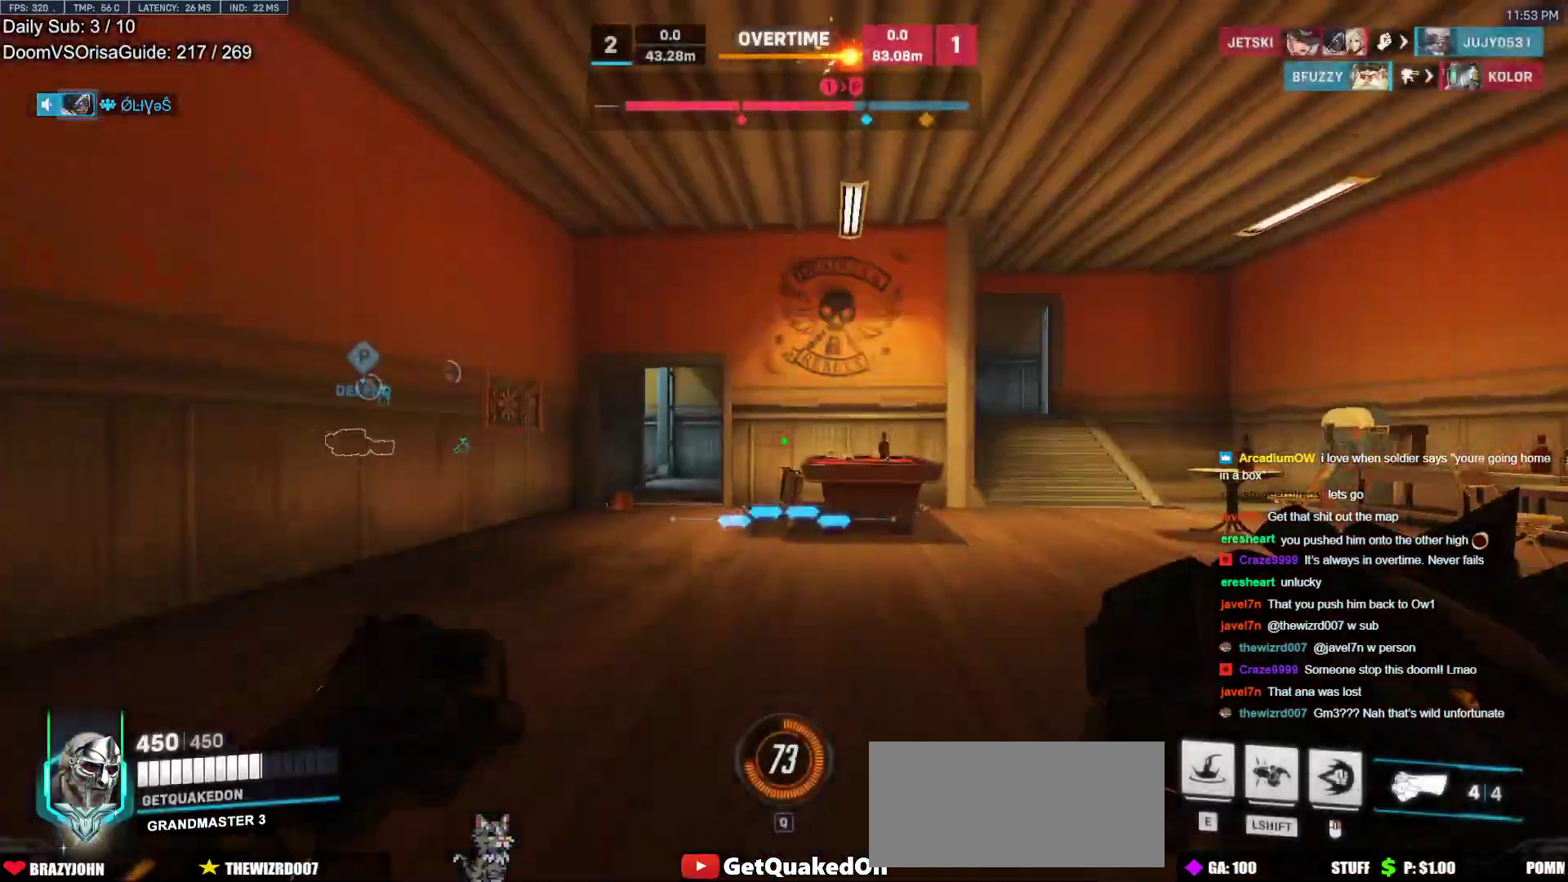
{"keys": ["d", "w"], "mouse": ["right"], "events": [[33, "r", "up"], [233, "space", "down"], [367, "mouse_right", "down"], [367, "space", "up"], [417, "d", "down"]]}
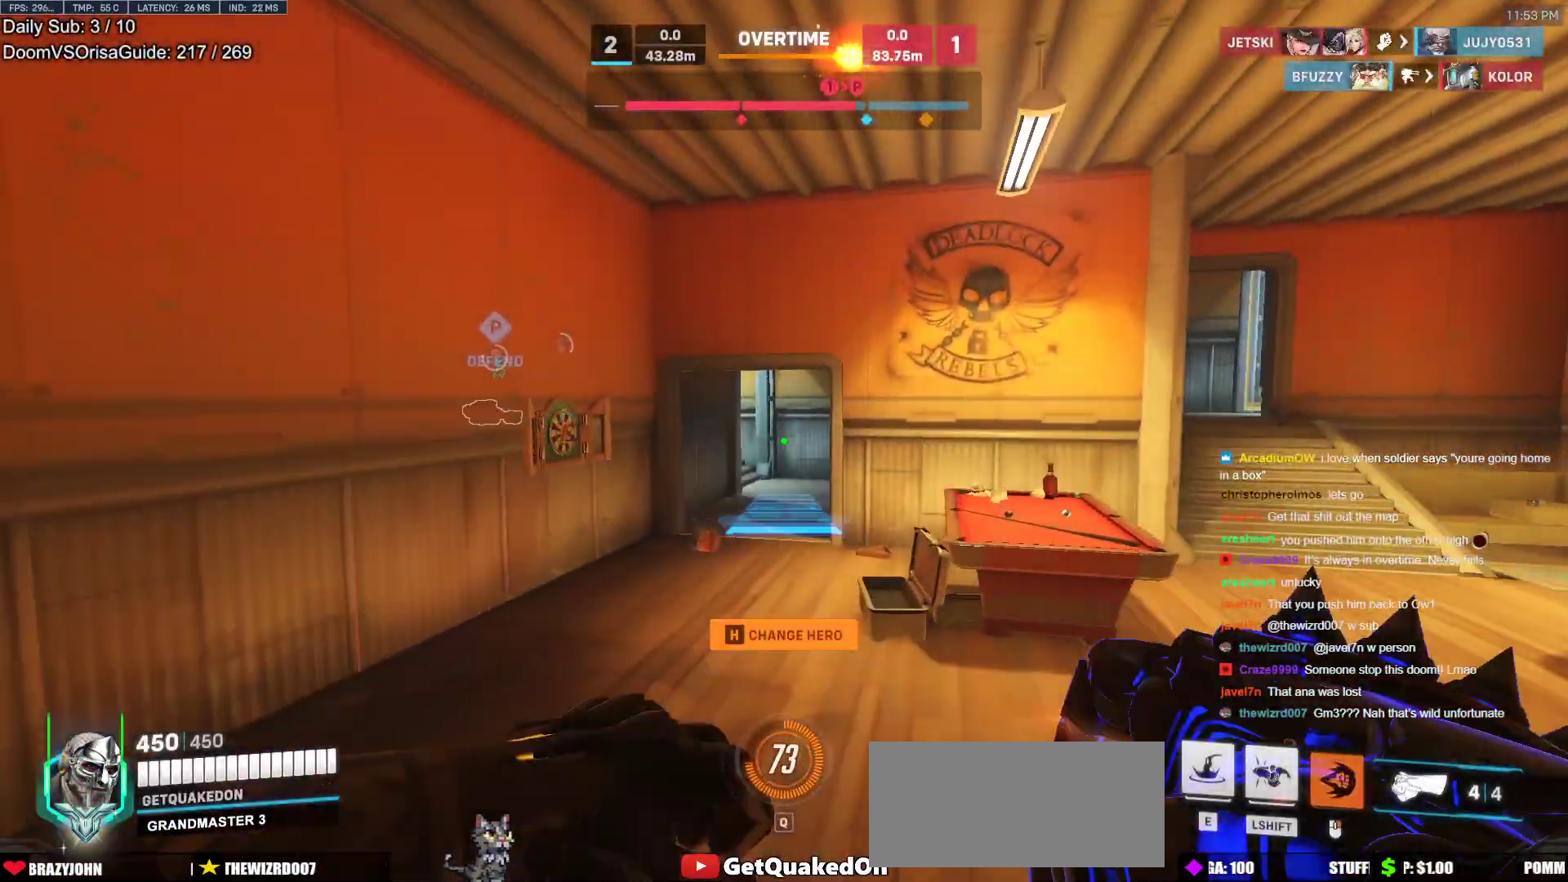
{"keys": ["w"], "mouse": ["right"], "events": [[200, "d", "up"]]}